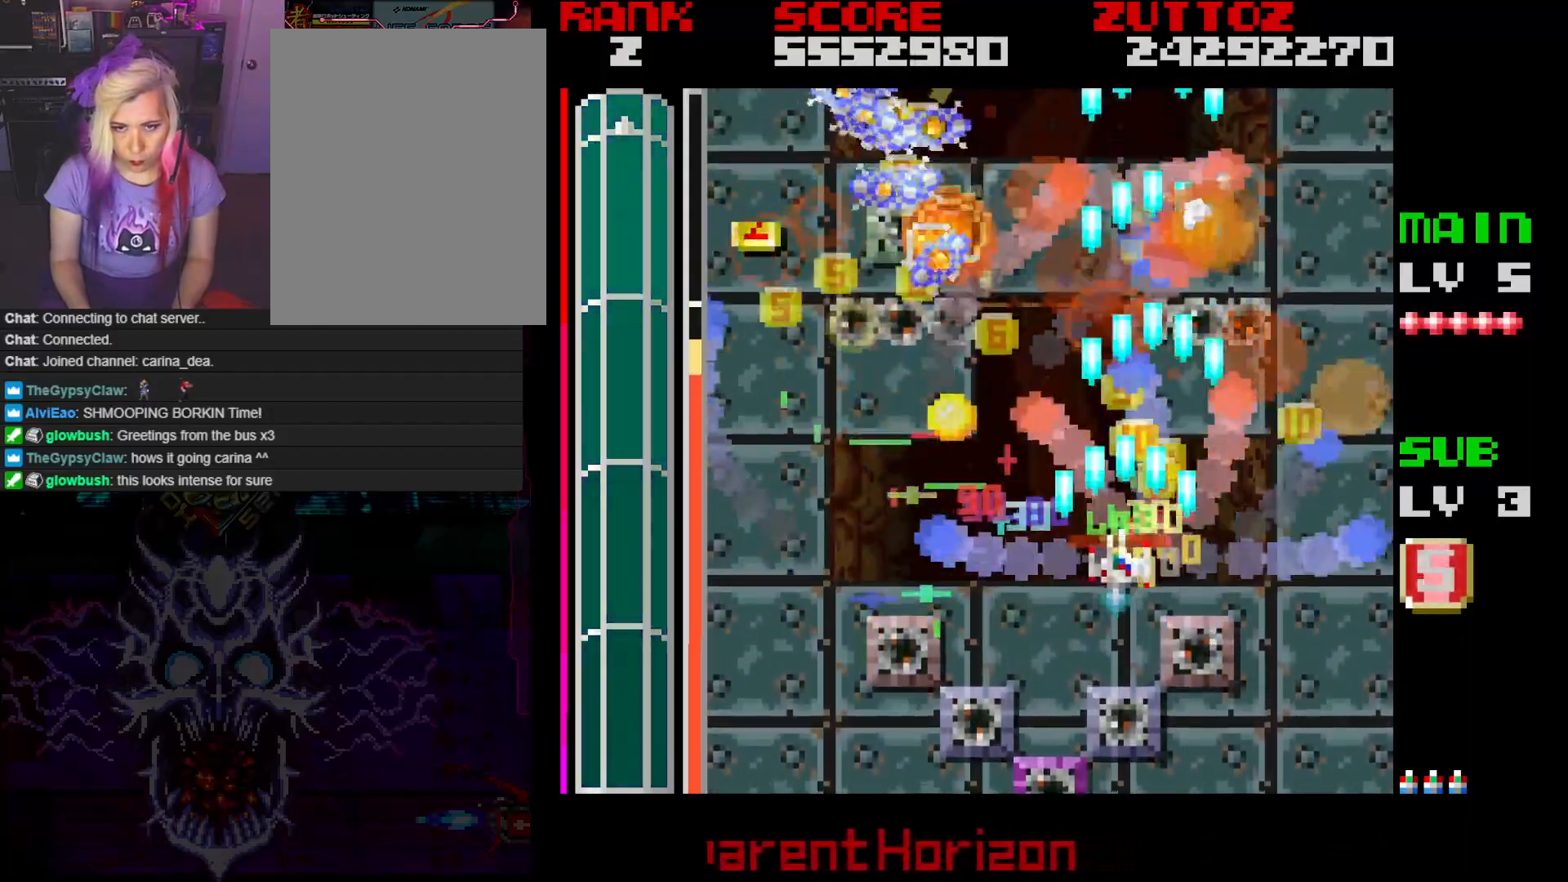
Gameplay with a controller; each line is a JSON object with the inputs held at the frame after it. "events" lists button and stick changes between this image and that frame as [ms after this image, input, new state], when the widget could be followed in between. Not read: L3 R3.
{"buttons": ["A", "DPAD_RIGHT"], "events": [[283, "DPAD_DOWN", "down"], [350, "DPAD_LEFT", "up"], [433, "DPAD_RIGHT", "down"], [483, "DPAD_DOWN", "up"]]}
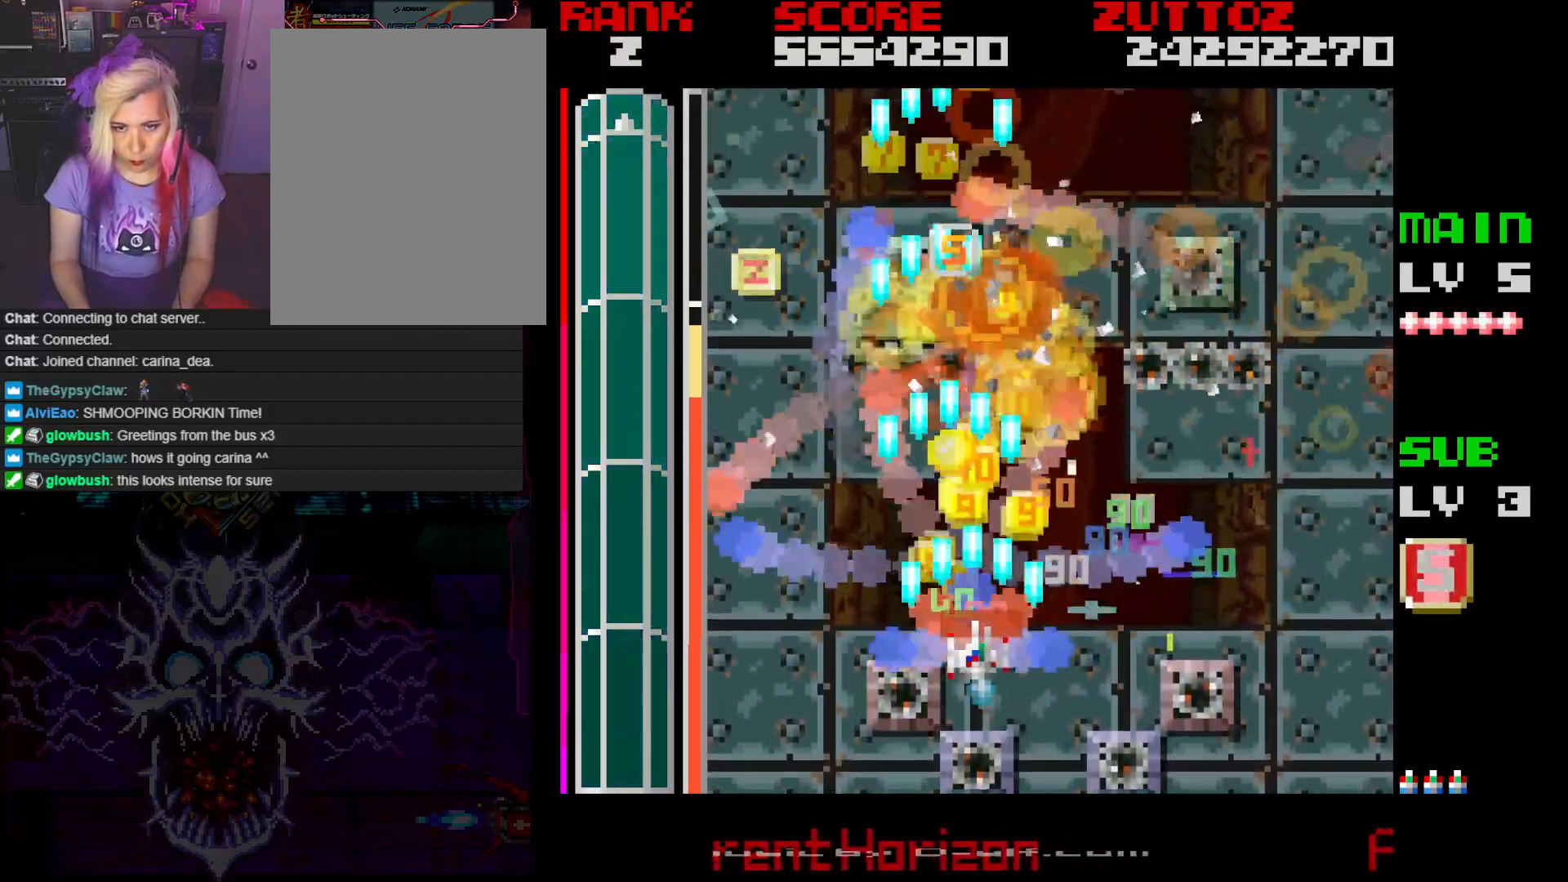
{"buttons": ["A", "DPAD_UP", "DPAD_LEFT"], "events": [[83, "DPAD_DOWN", "down"], [100, "DPAD_RIGHT", "up"], [133, "DPAD_LEFT", "down"], [183, "DPAD_DOWN", "up"], [350, "DPAD_UP", "down"]]}
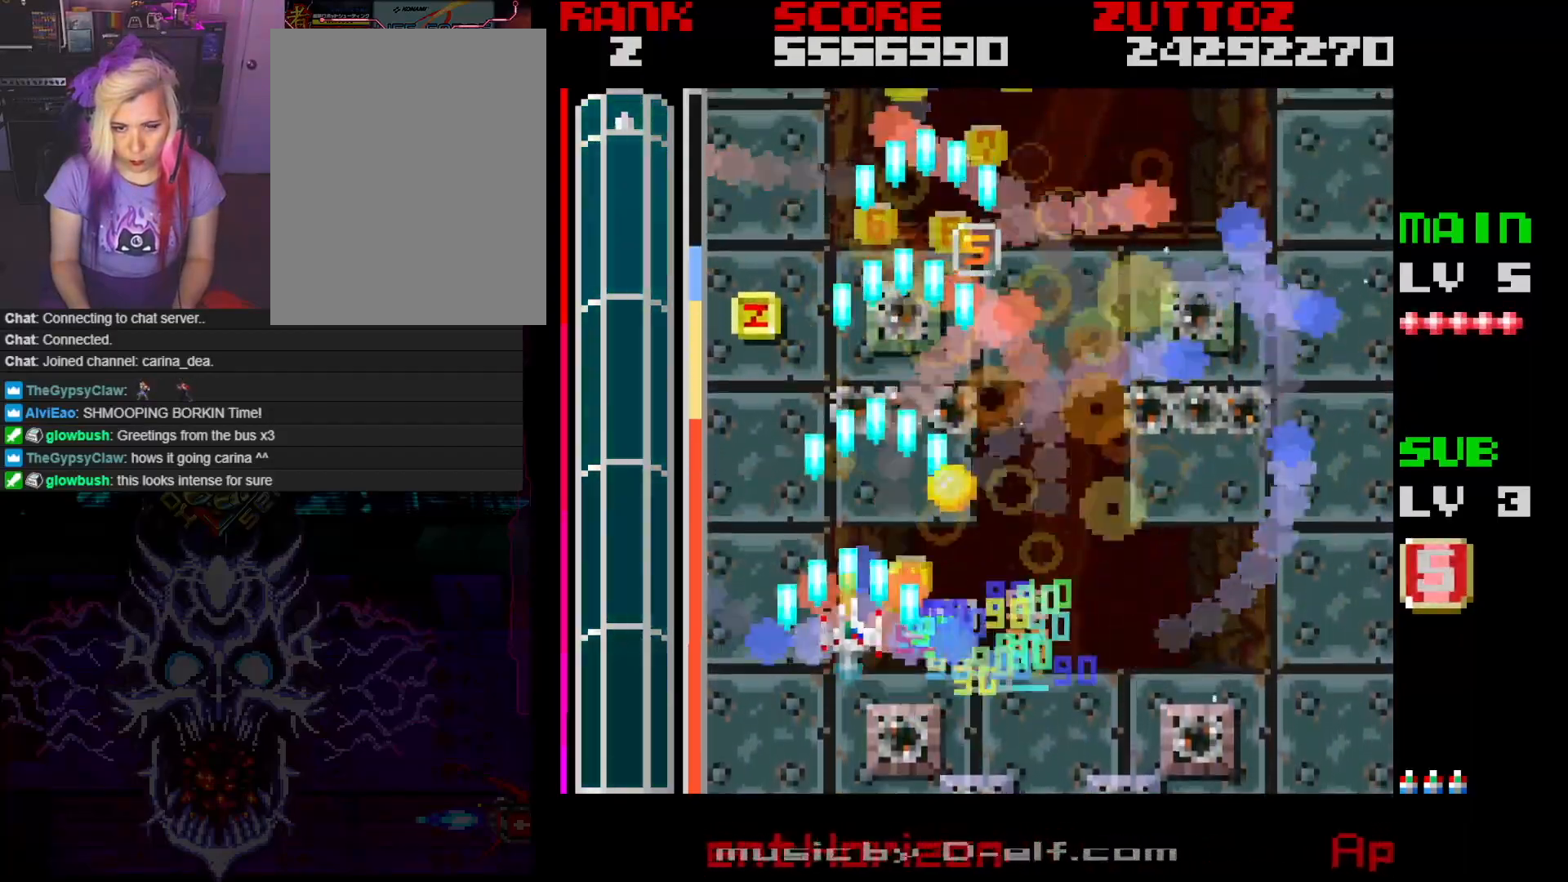
{"buttons": ["A"], "events": [[233, "DPAD_LEFT", "up"], [233, "DPAD_UP", "up"]]}
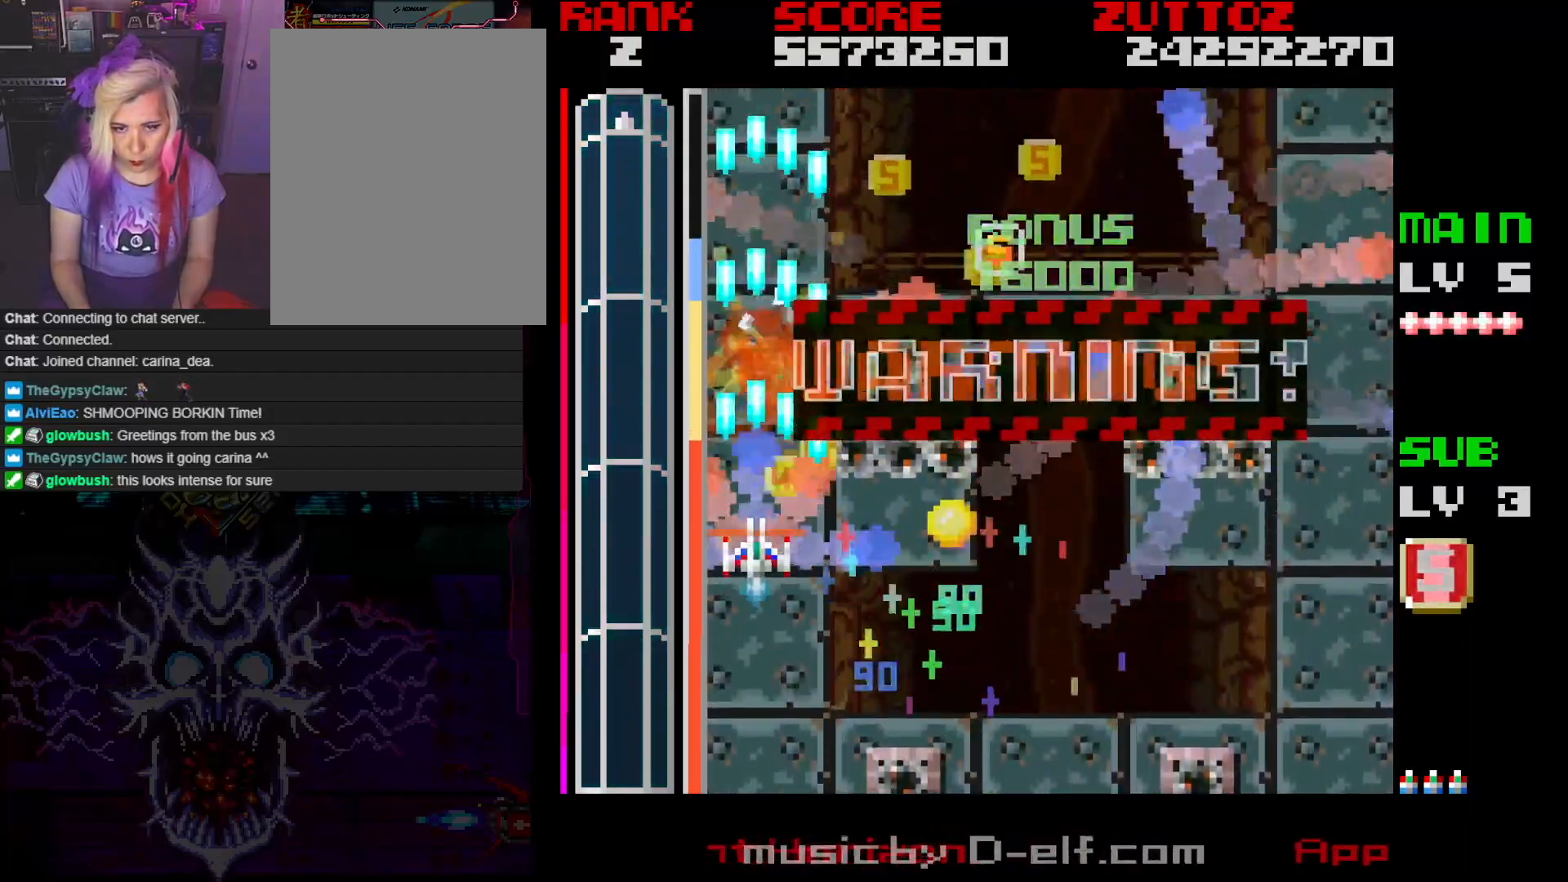
{"buttons": ["DPAD_UP"], "events": [[150, "DPAD_RIGHT", "down"], [450, "DPAD_UP", "down"], [483, "A", "up"], [483, "DPAD_RIGHT", "up"]]}
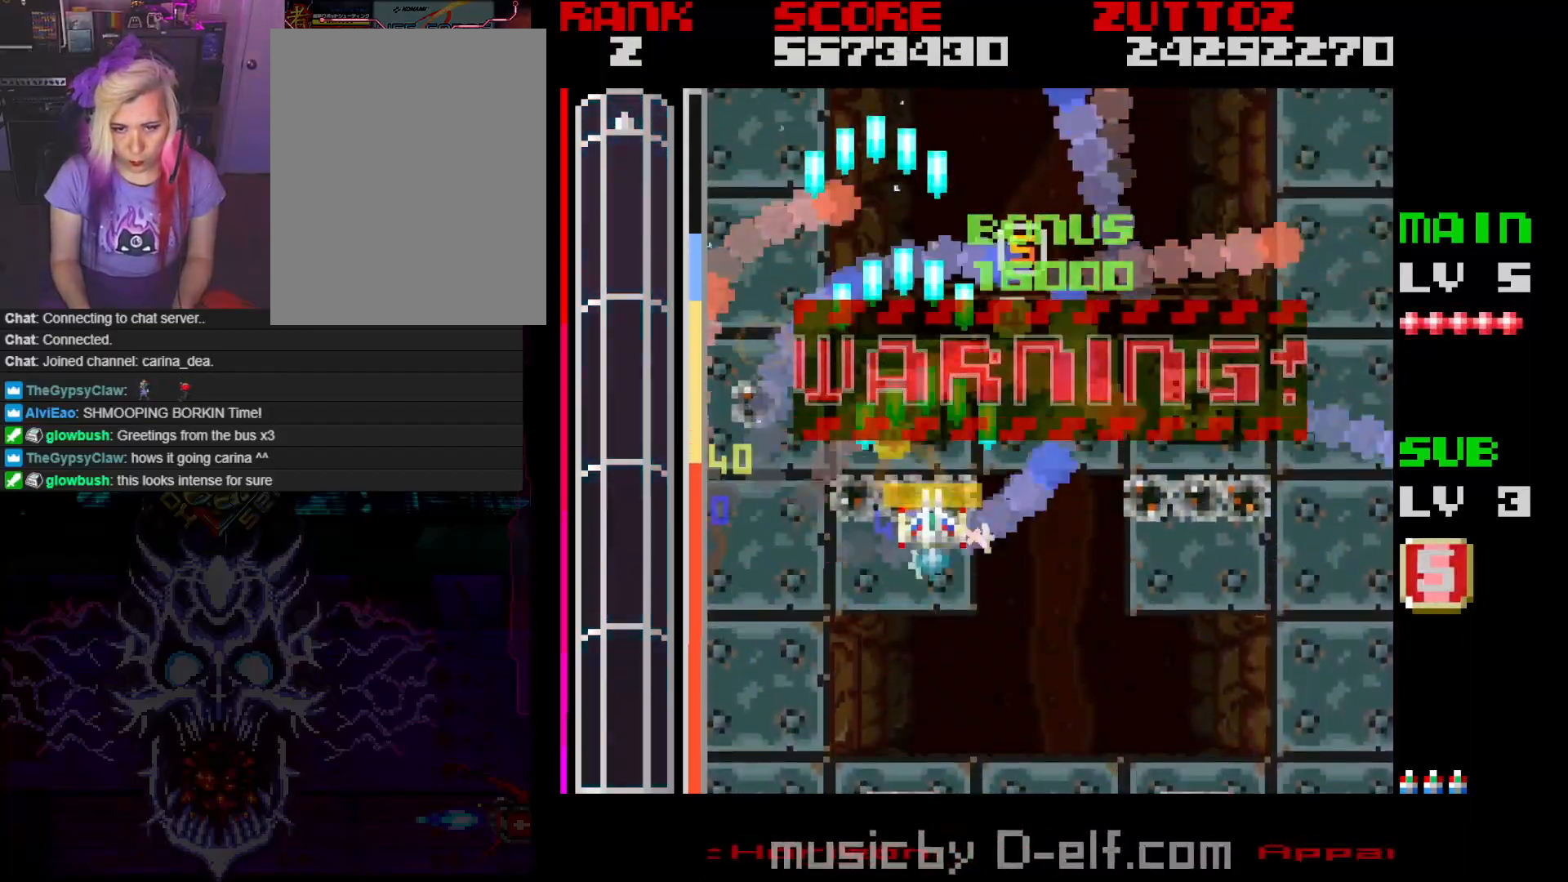
{"buttons": [], "events": [[50, "DPAD_UP", "up"]]}
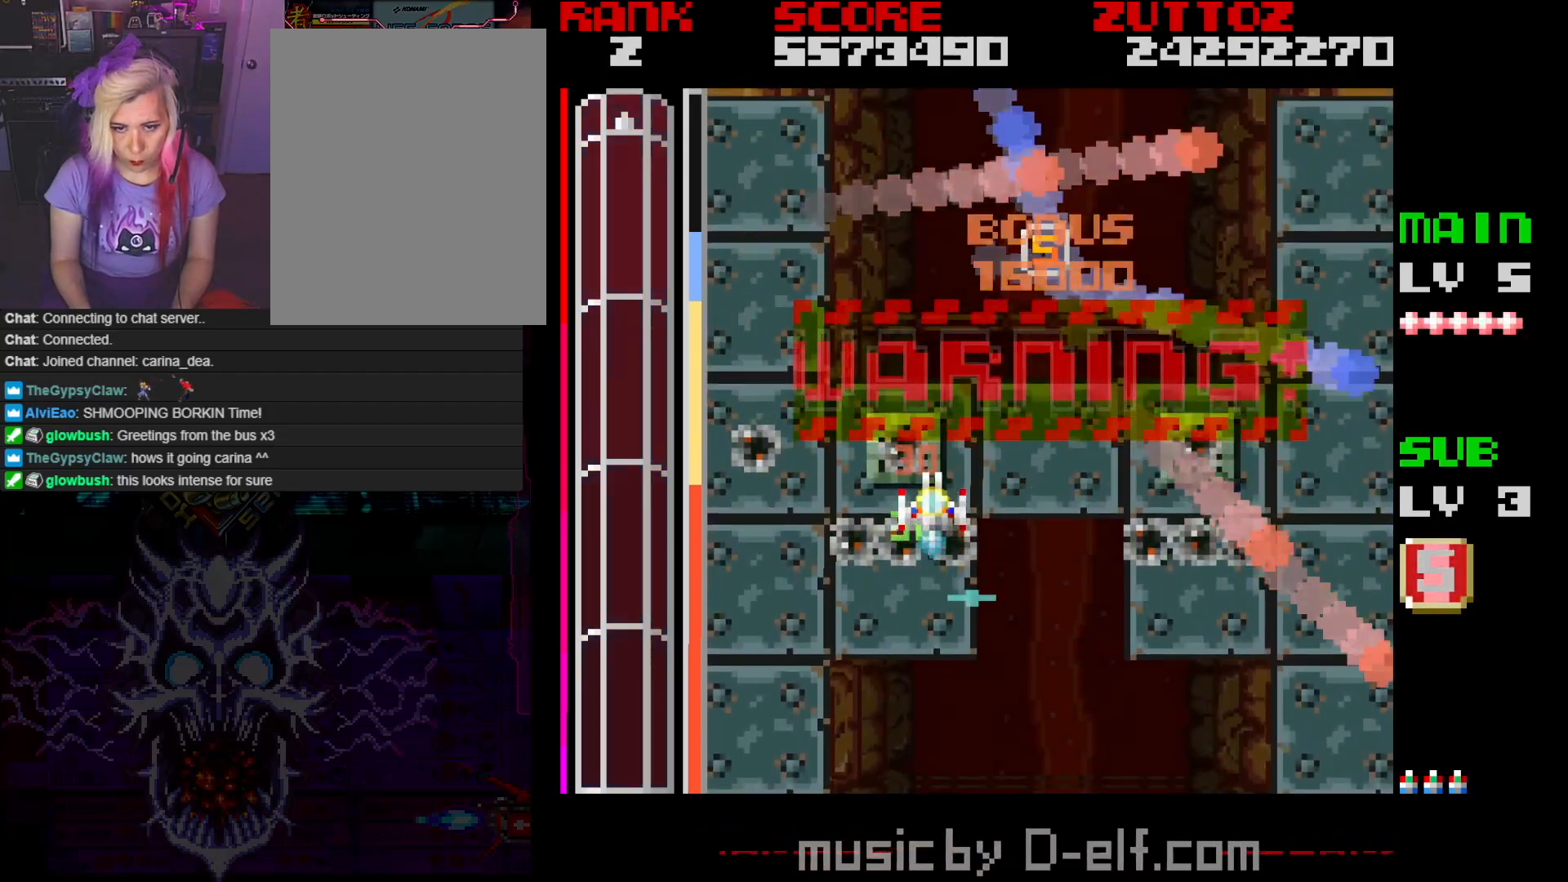
{"buttons": ["DPAD_UP"], "events": [[233, "DPAD_UP", "down"]]}
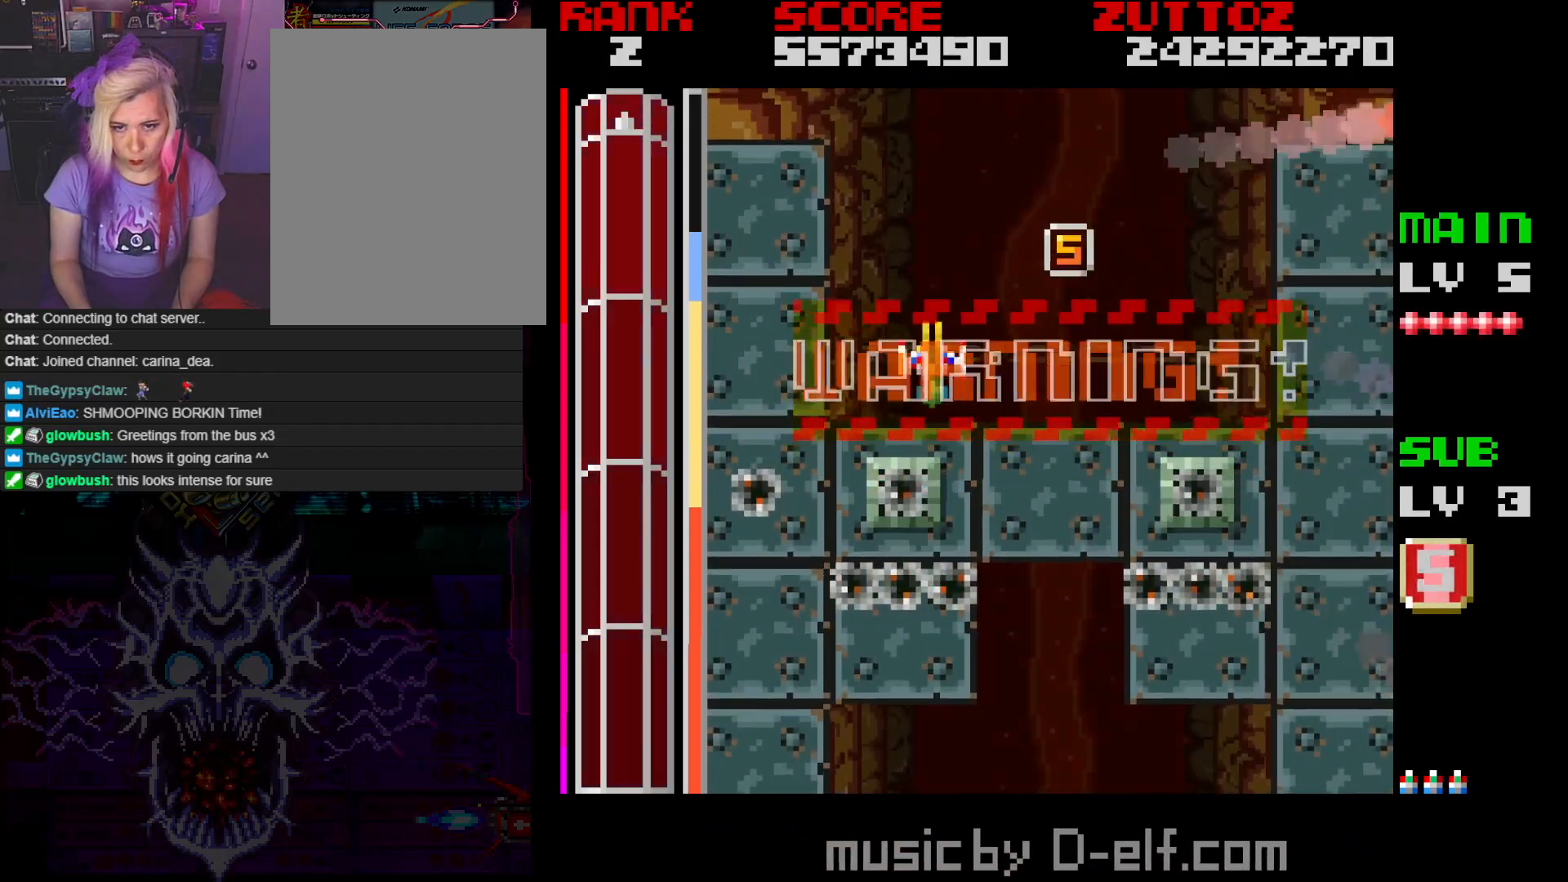
{"buttons": ["DPAD_DOWN", "DPAD_RIGHT"], "events": [[117, "DPAD_UP", "up"], [483, "DPAD_RIGHT", "down"], [500, "DPAD_DOWN", "down"]]}
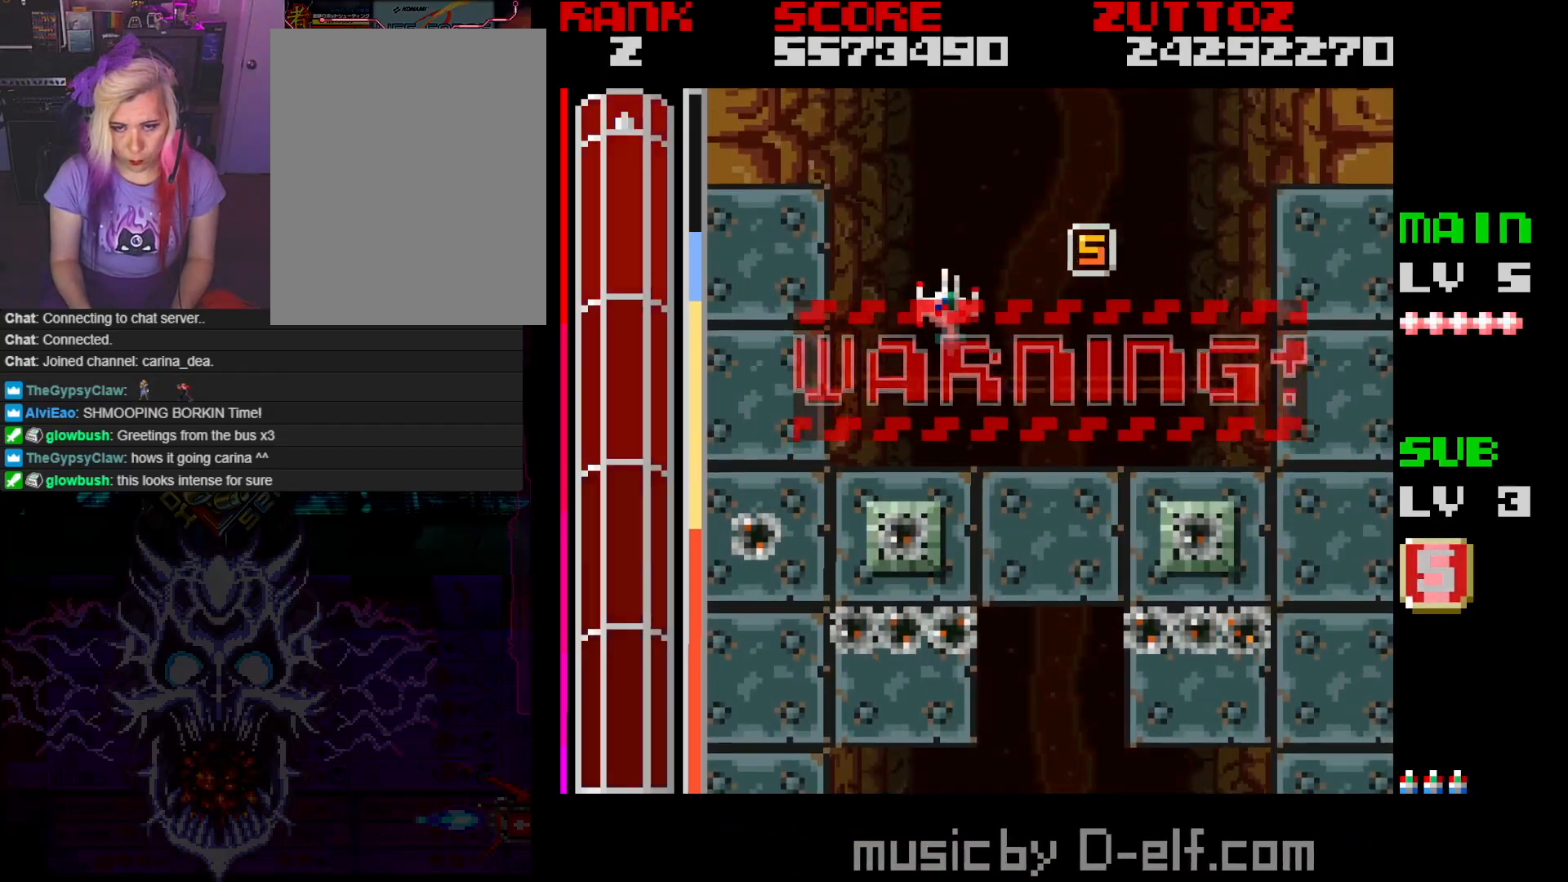
{"buttons": [], "events": [[100, "DPAD_DOWN", "up"], [100, "DPAD_RIGHT", "up"]]}
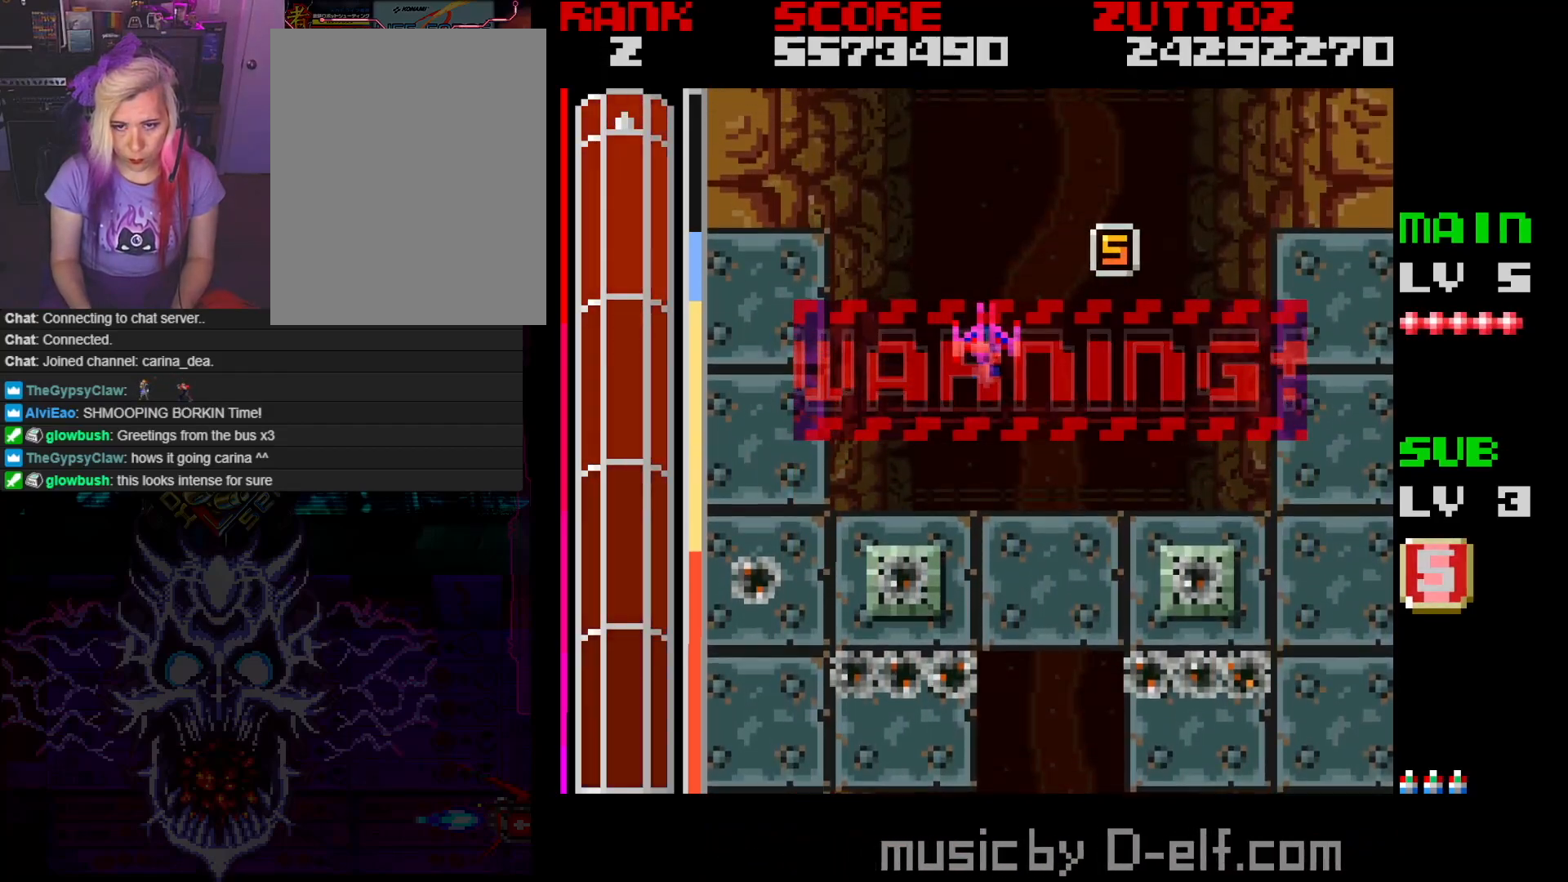
{"buttons": ["DPAD_DOWN"], "events": [[83, "DPAD_RIGHT", "down"], [83, "DPAD_UP", "down"], [333, "DPAD_UP", "up"], [400, "DPAD_RIGHT", "up"], [450, "DPAD_DOWN", "down"]]}
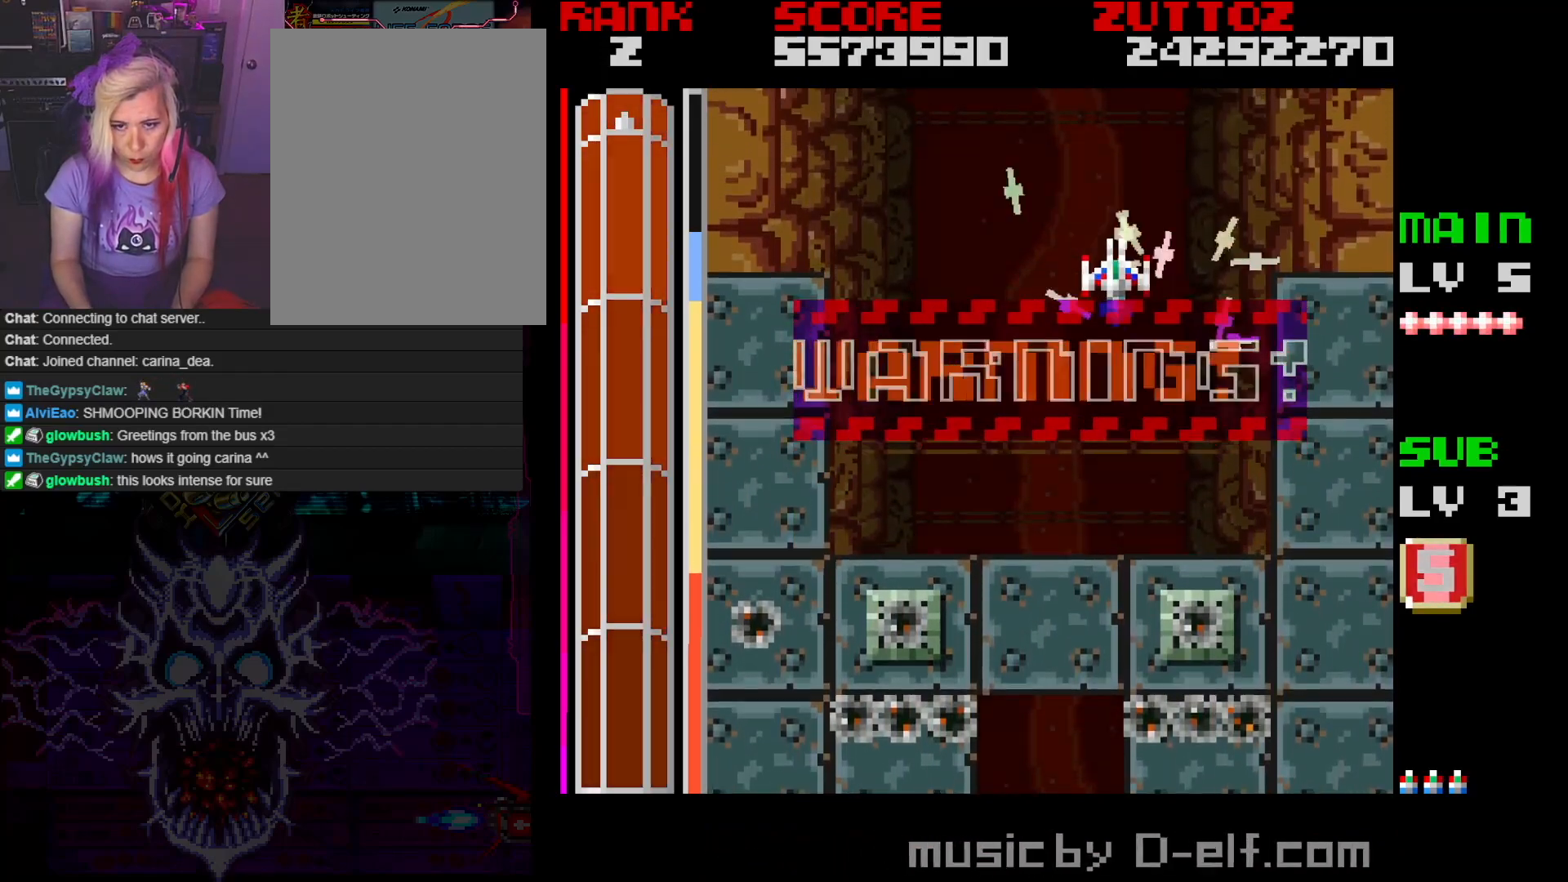
{"buttons": [], "events": [[383, "DPAD_DOWN", "up"]]}
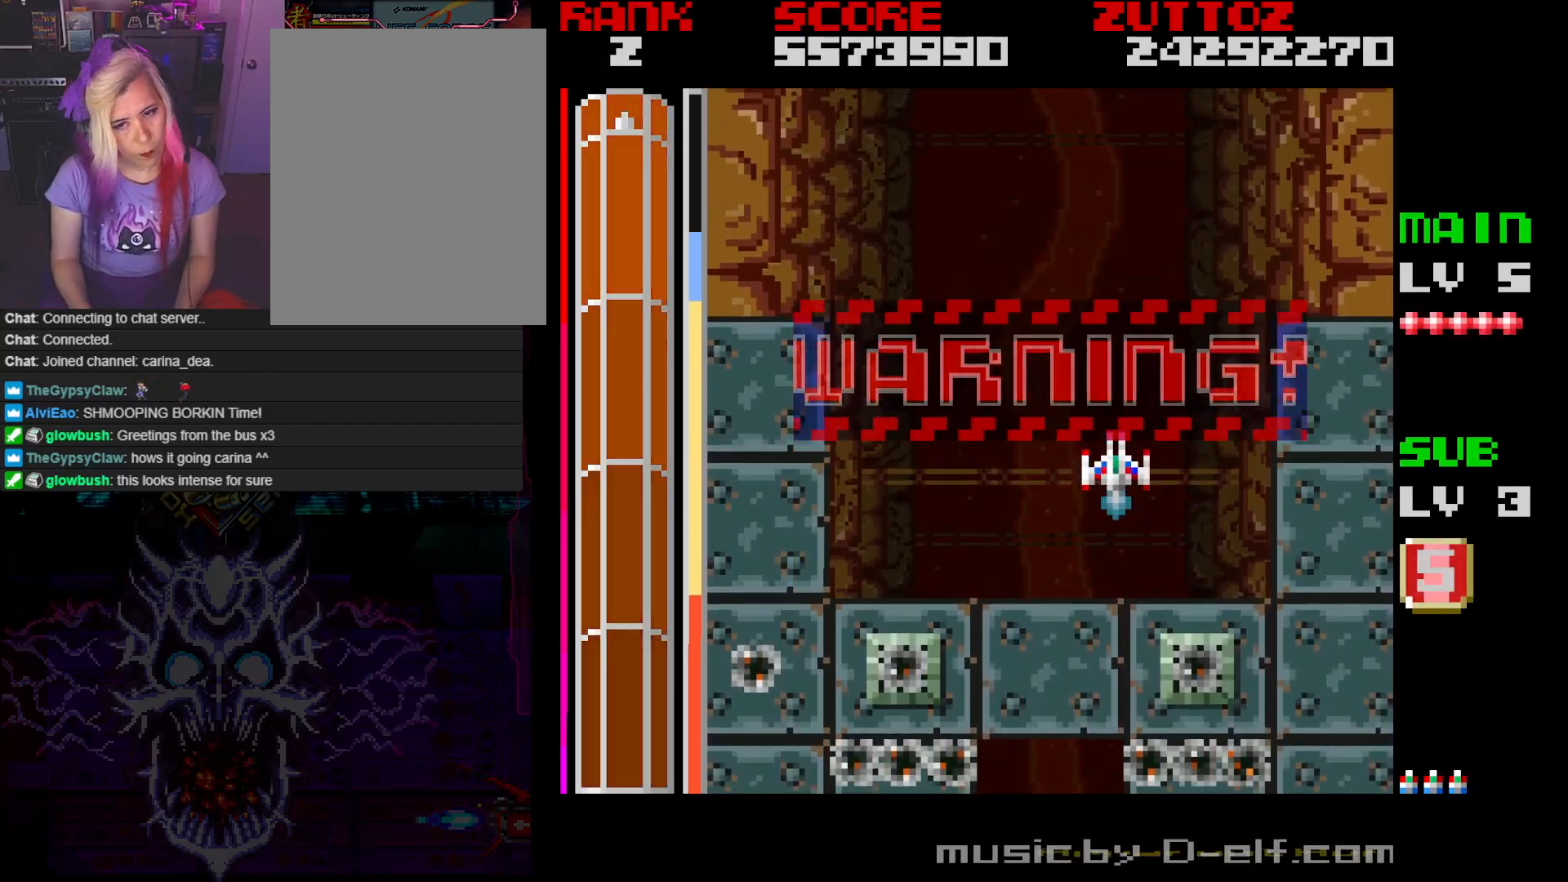
{"buttons": [], "events": []}
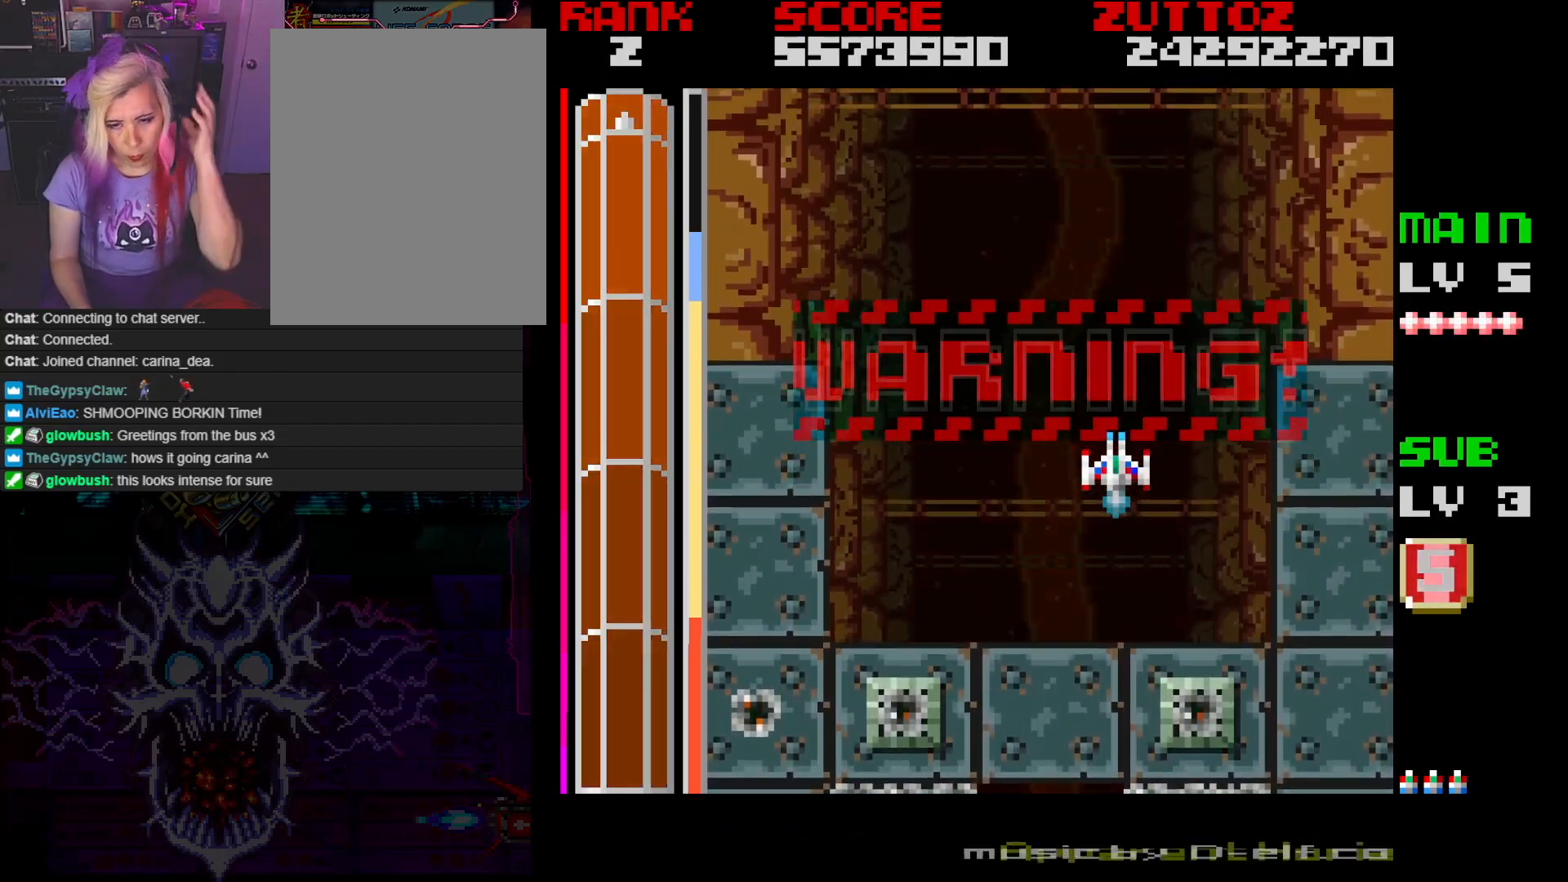
{"buttons": [], "events": []}
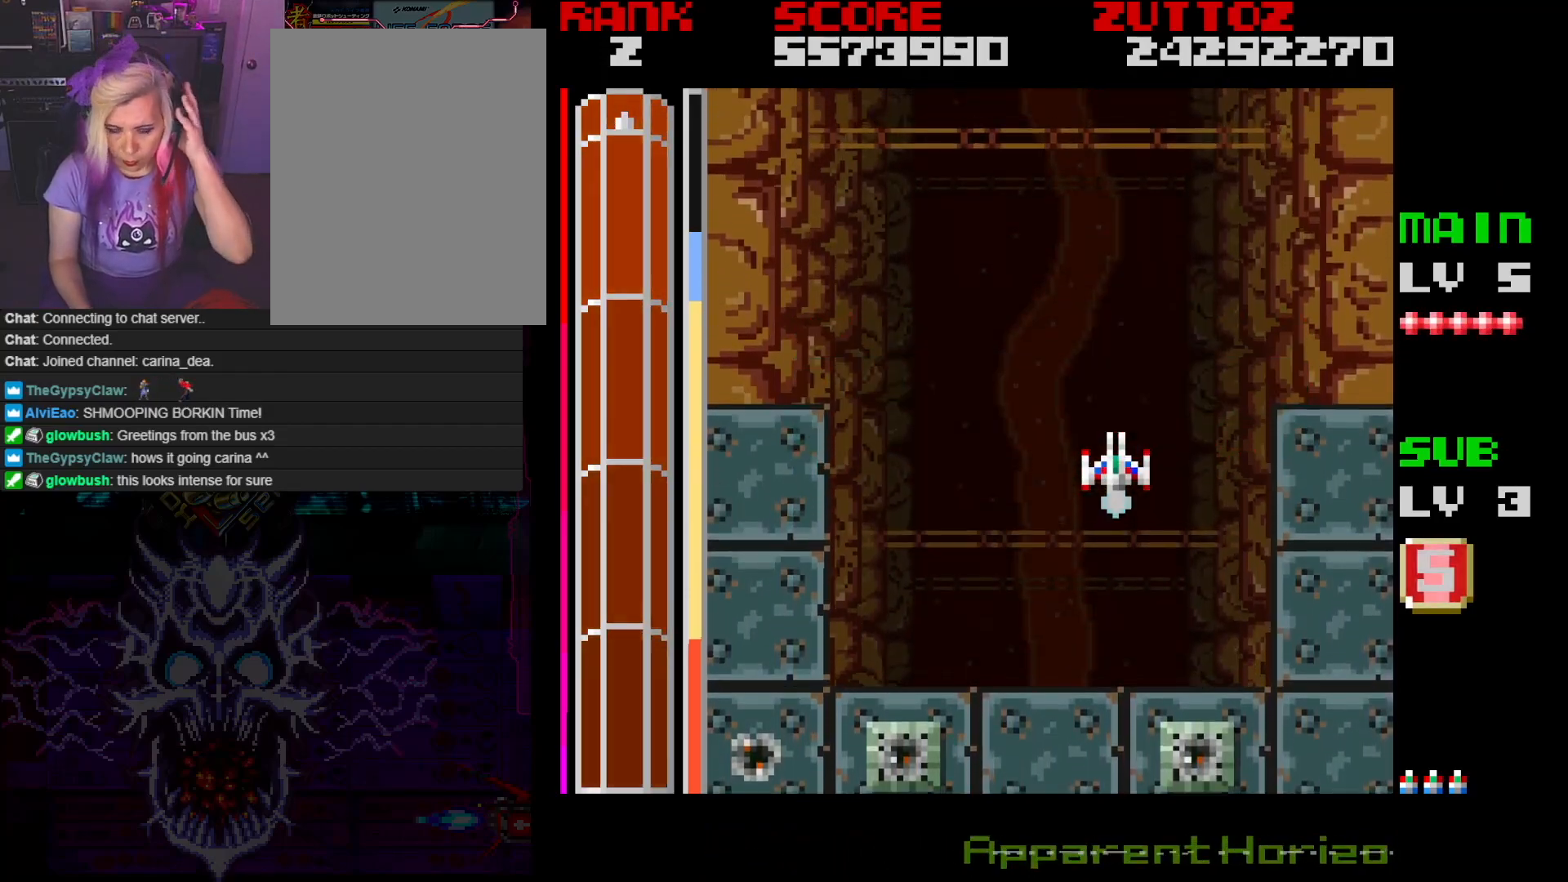
{"buttons": [], "events": []}
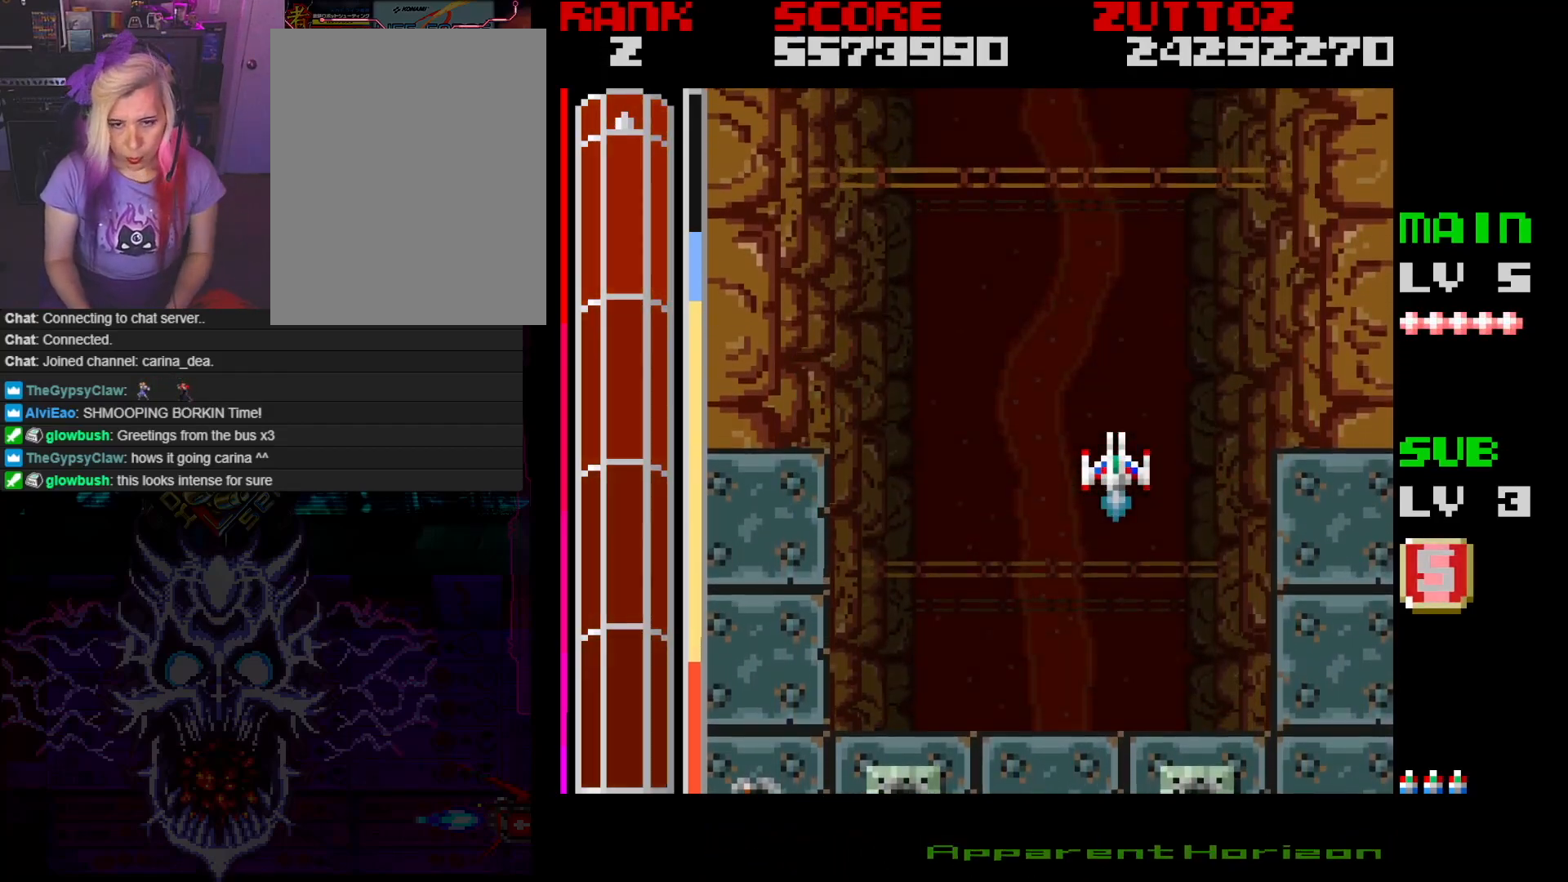
{"buttons": ["DPAD_DOWN"], "events": [[50, "DPAD_LEFT", "down"], [233, "DPAD_DOWN", "down"], [283, "DPAD_LEFT", "up"]]}
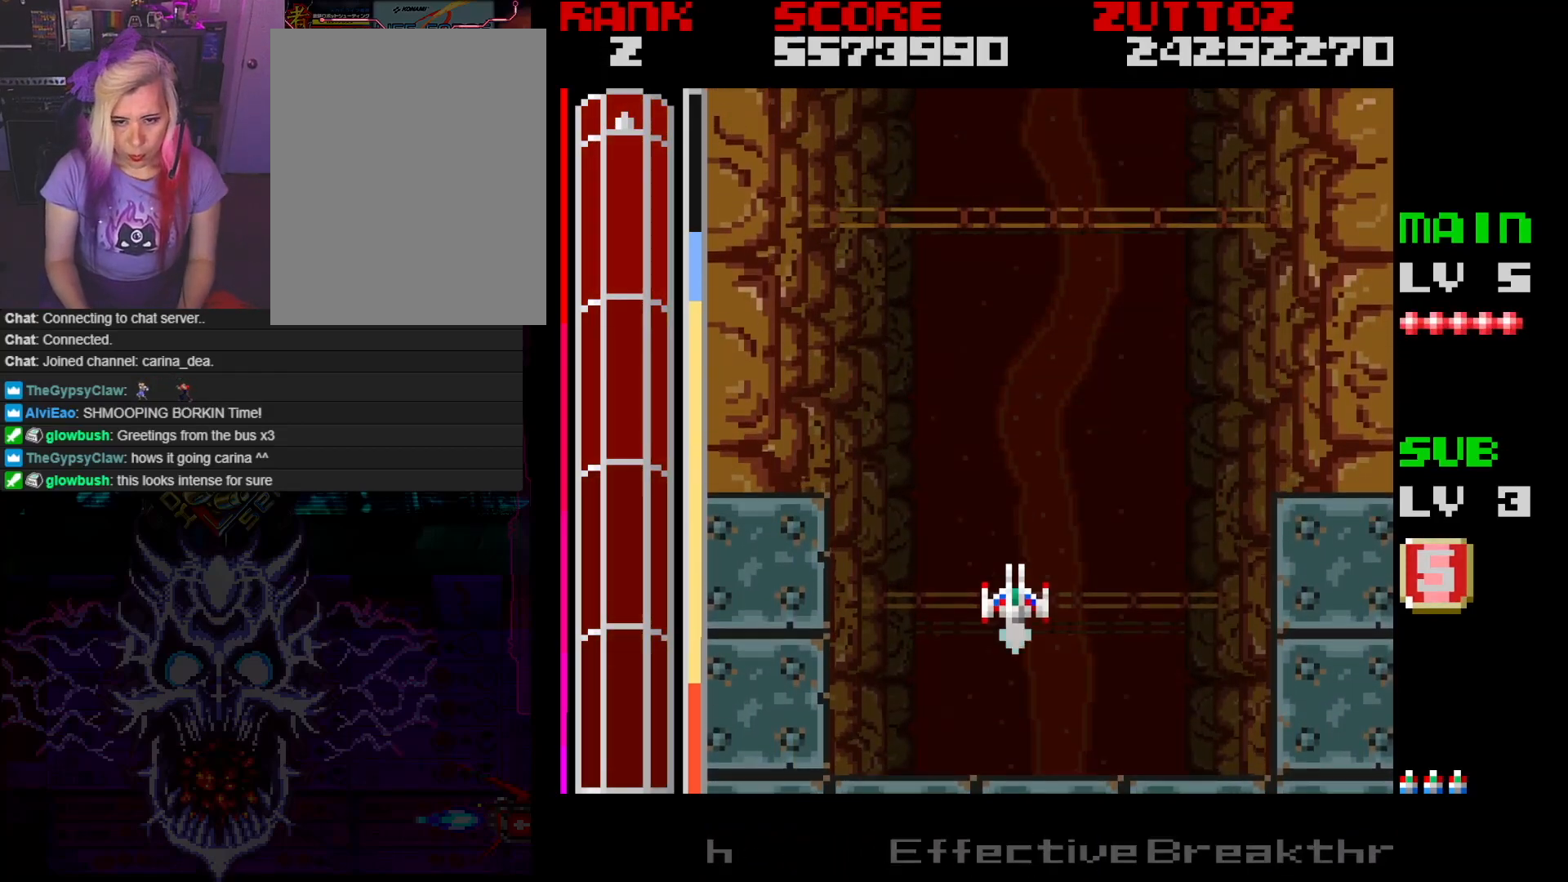
{"buttons": [], "events": [[167, "DPAD_DOWN", "up"]]}
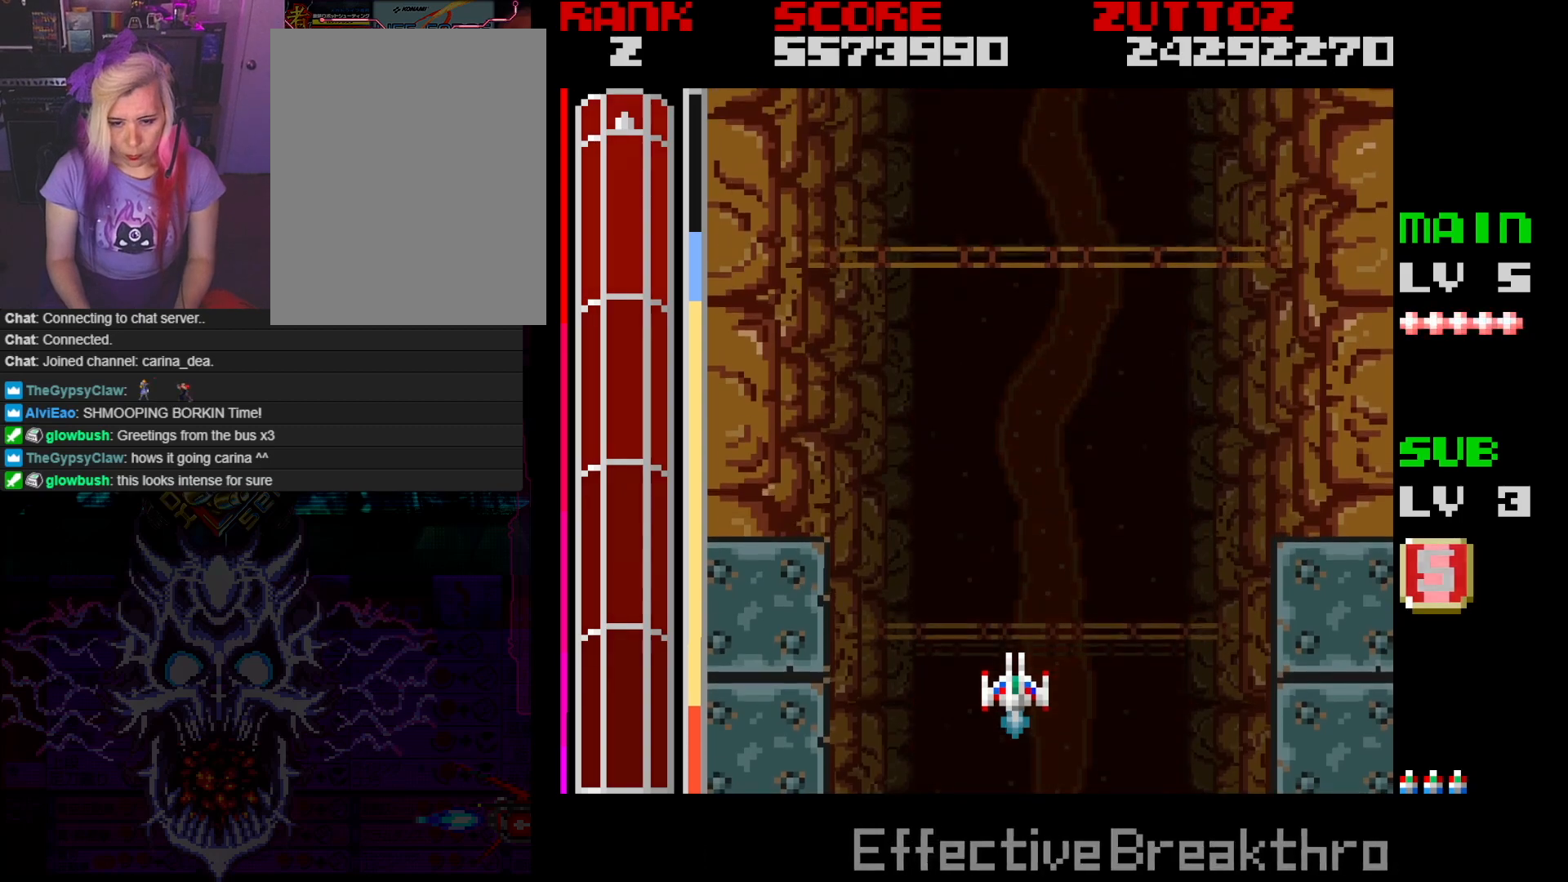
{"buttons": [], "events": [[100, "DPAD_DOWN", "down"], [233, "DPAD_DOWN", "up"]]}
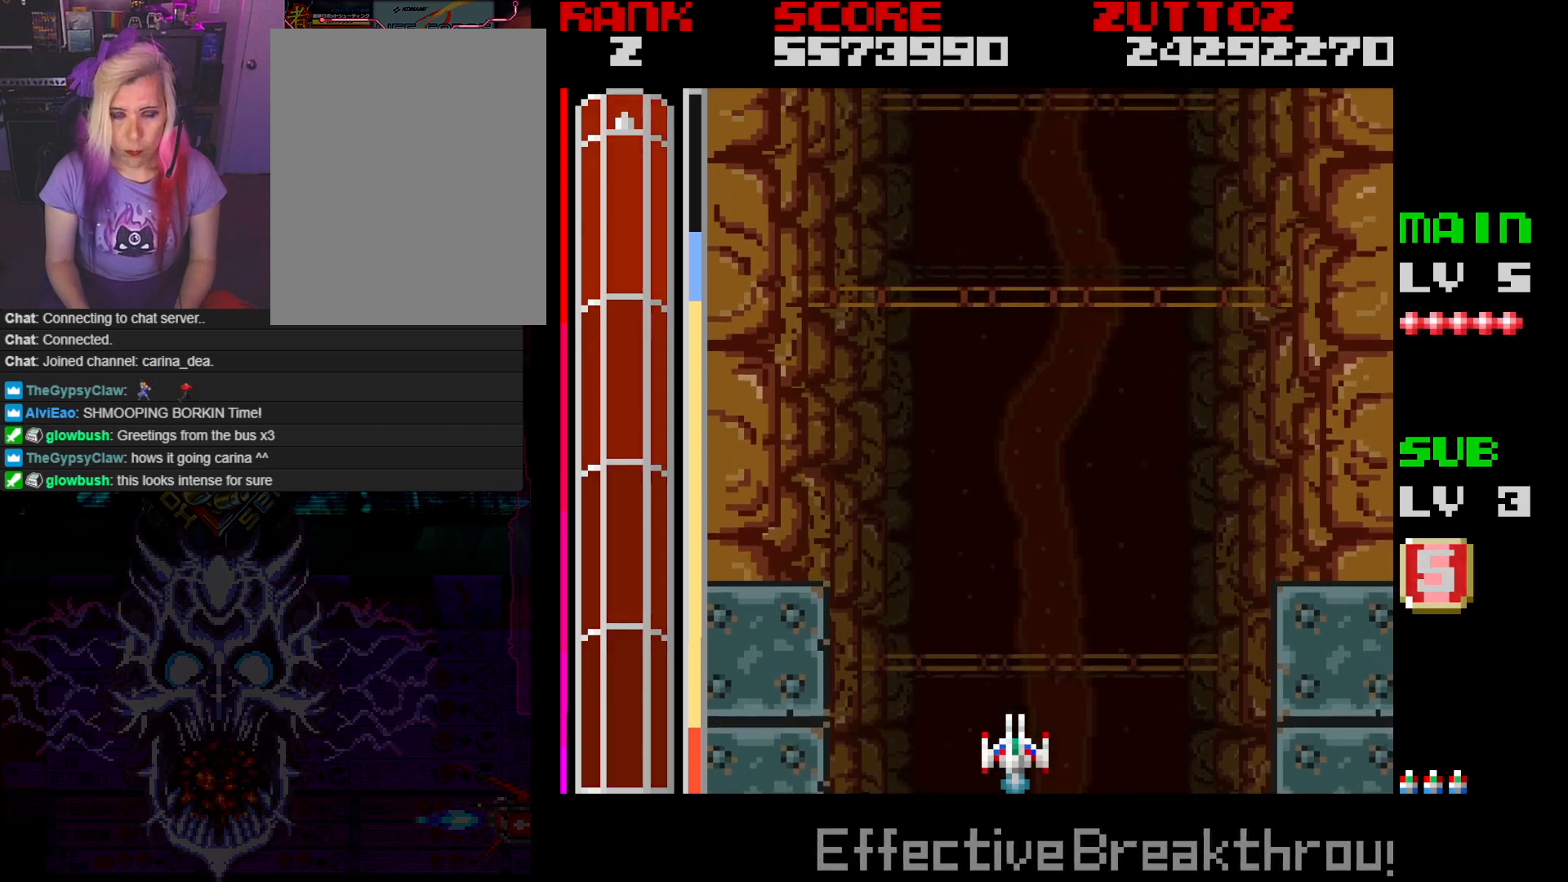
{"buttons": [], "events": []}
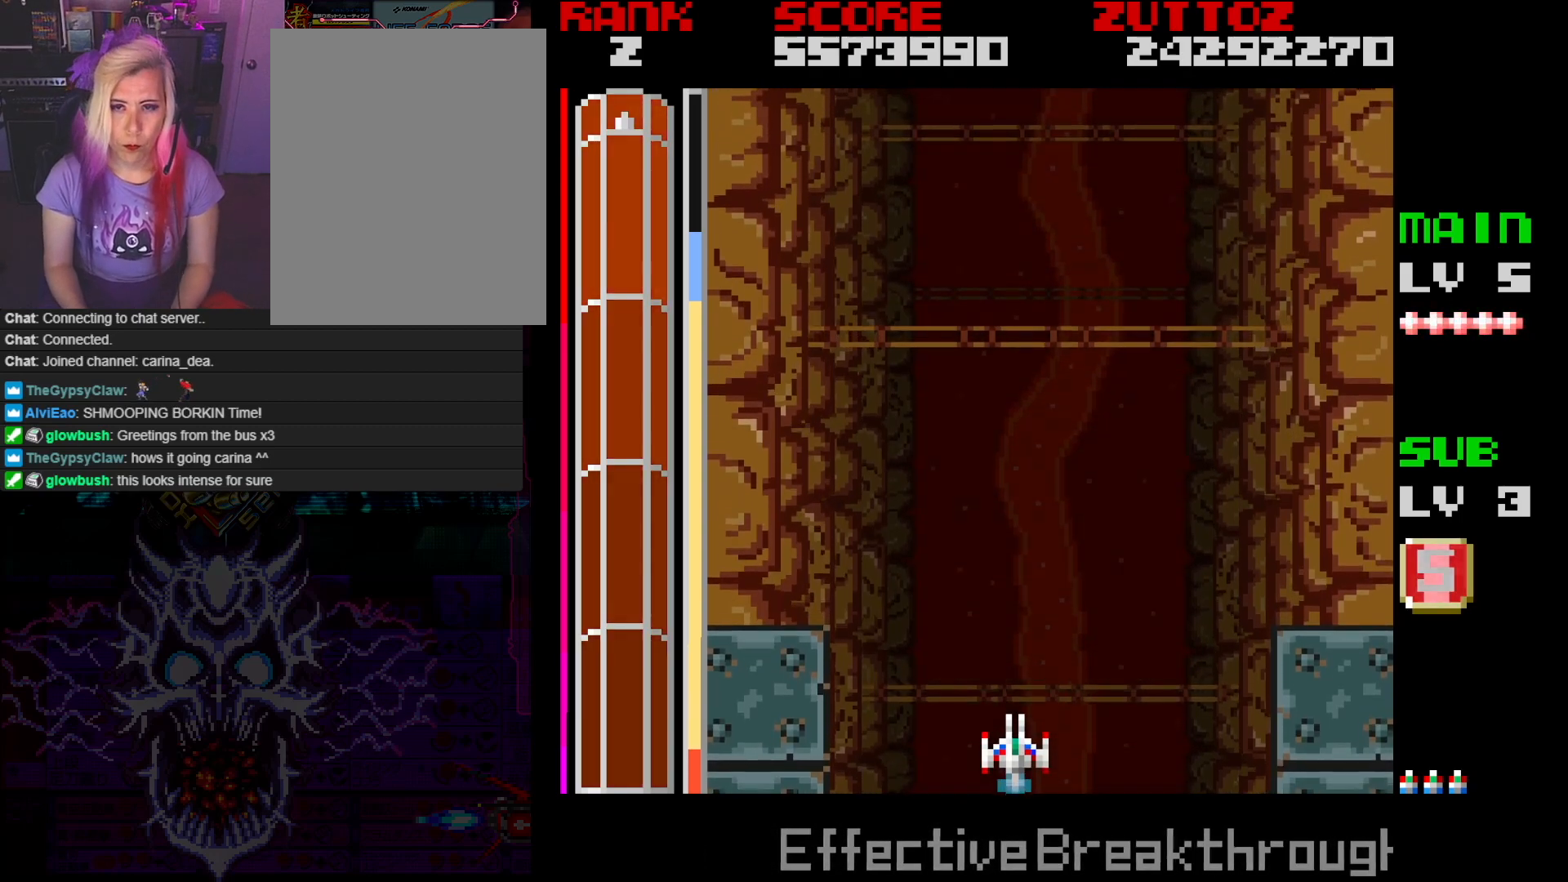
{"buttons": [], "events": []}
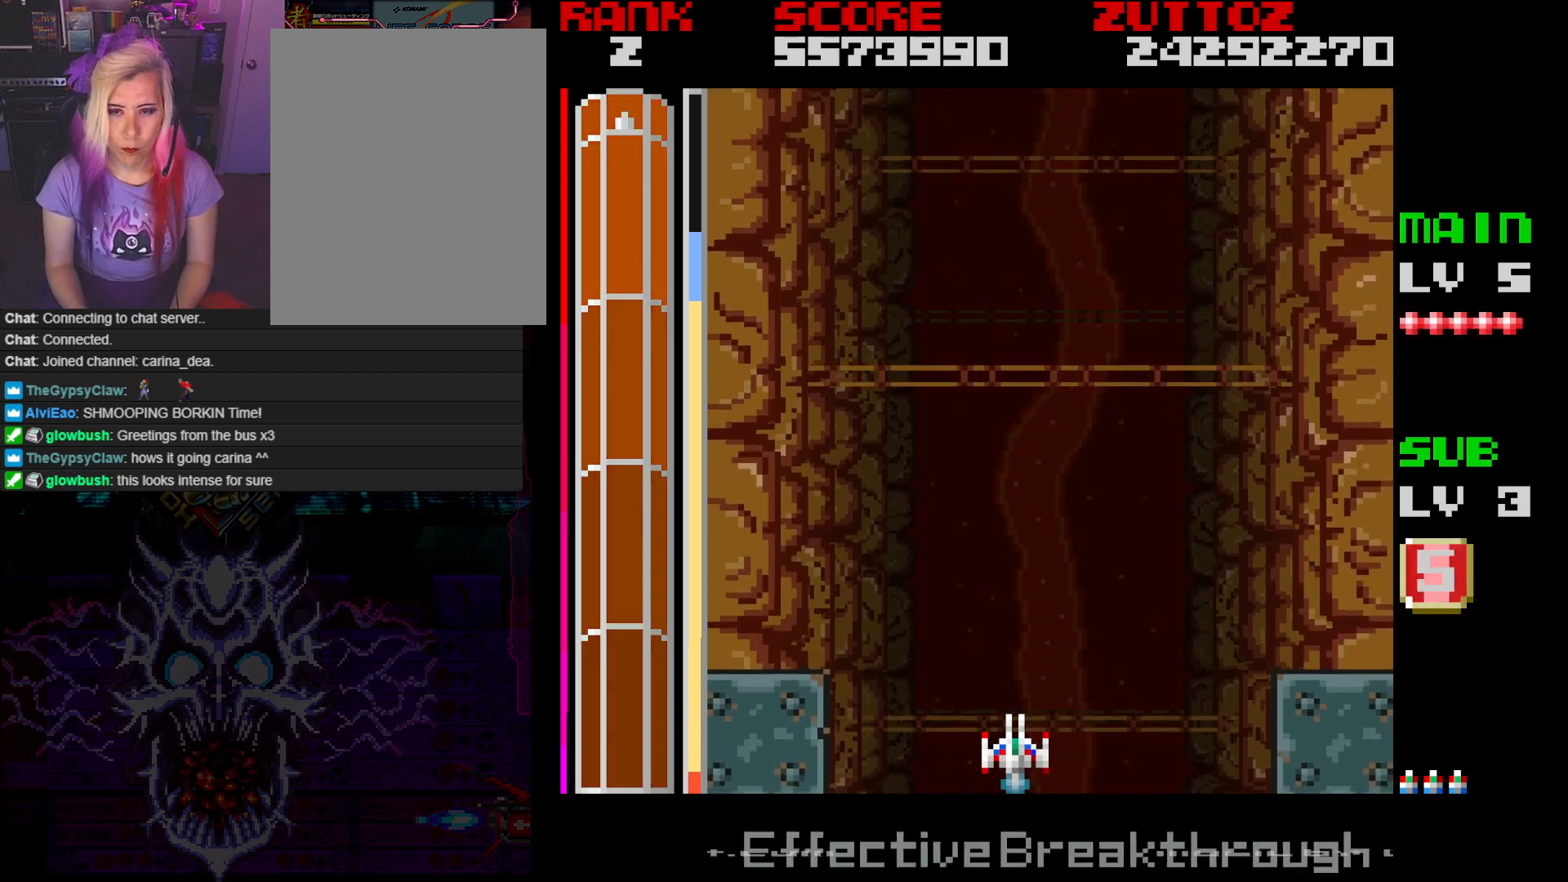
{"buttons": [], "events": []}
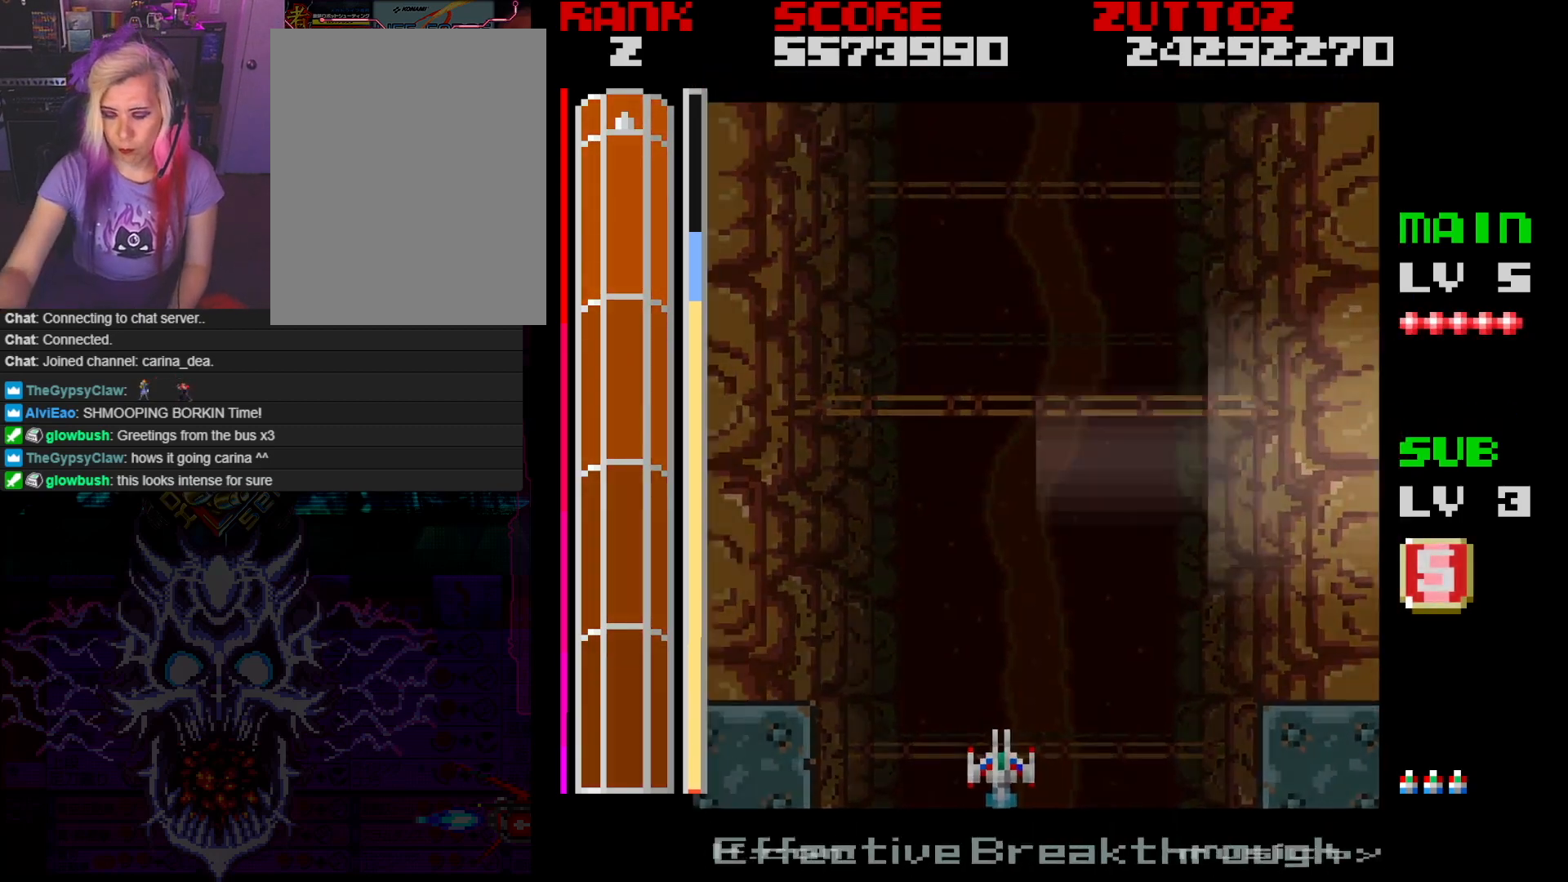
{"buttons": [], "events": []}
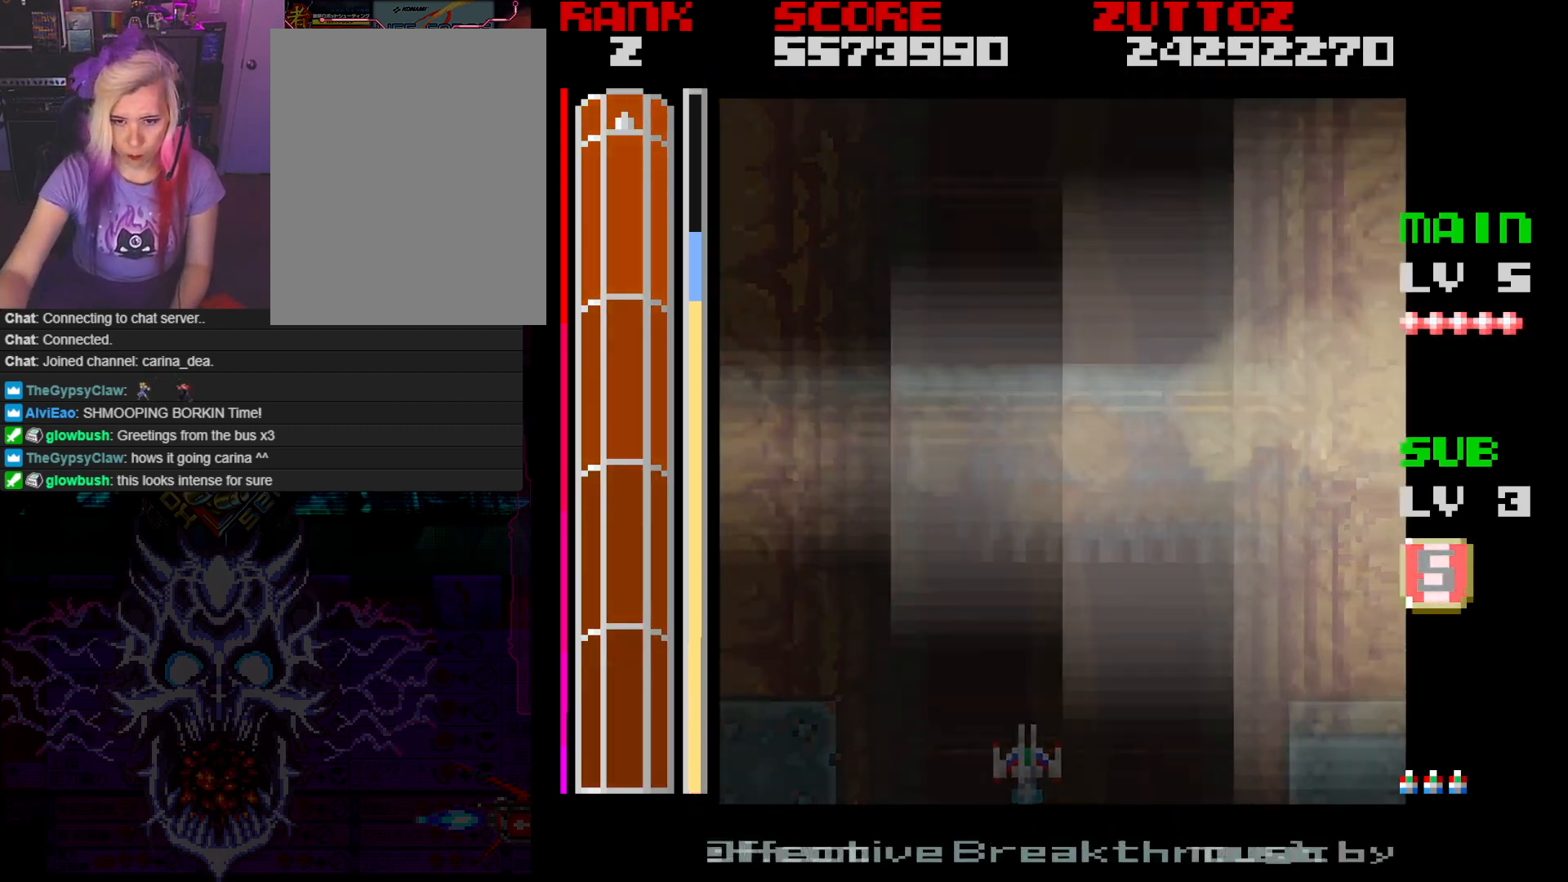
{"buttons": [], "events": []}
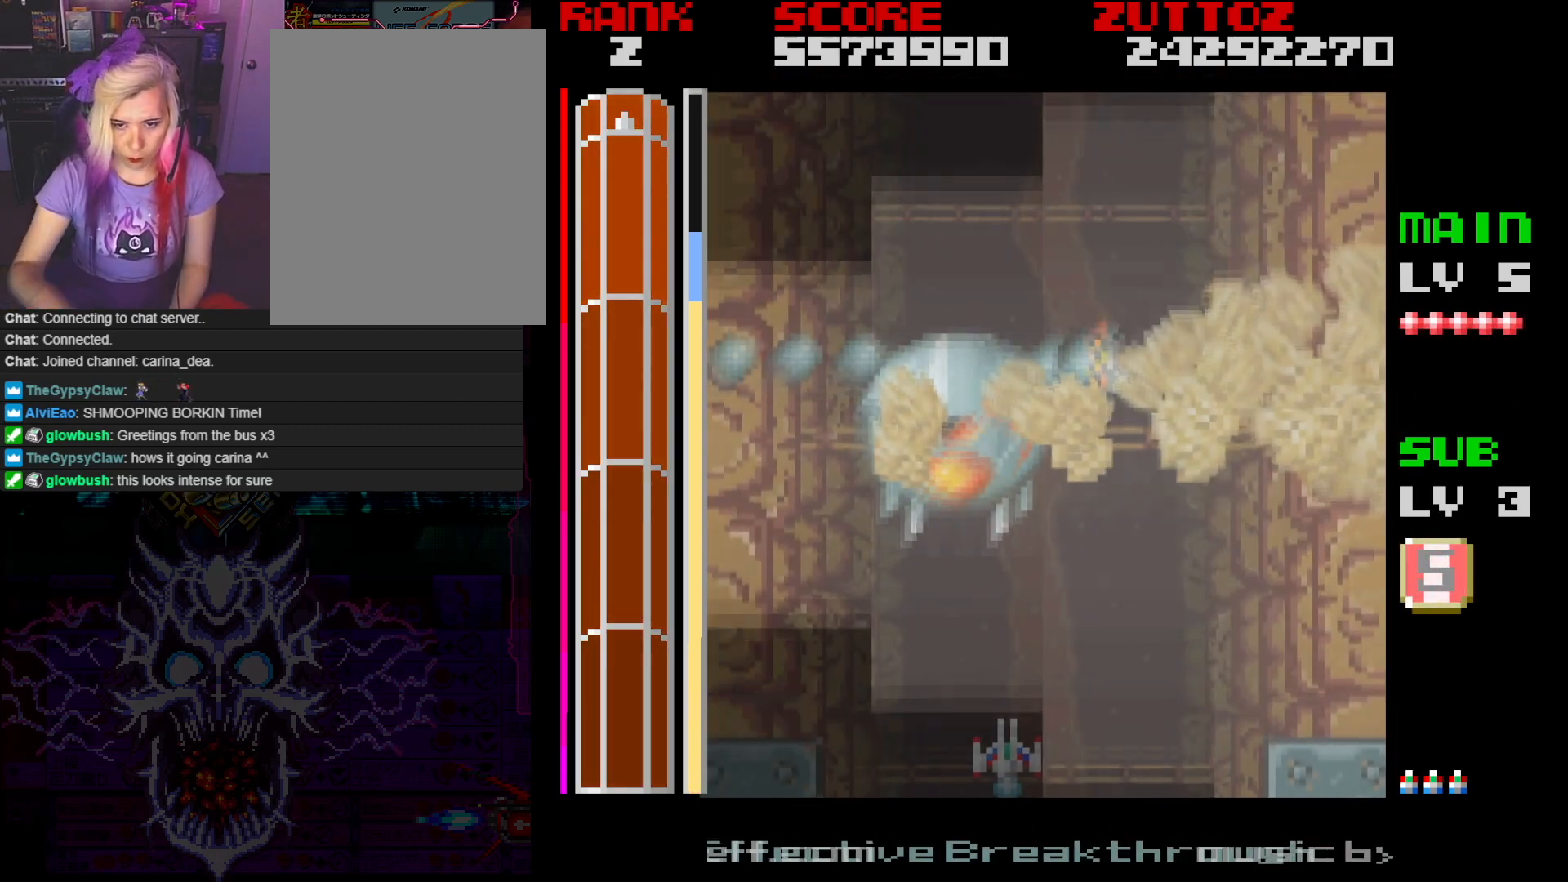
{"buttons": ["A"], "events": [[383, "A", "down"]]}
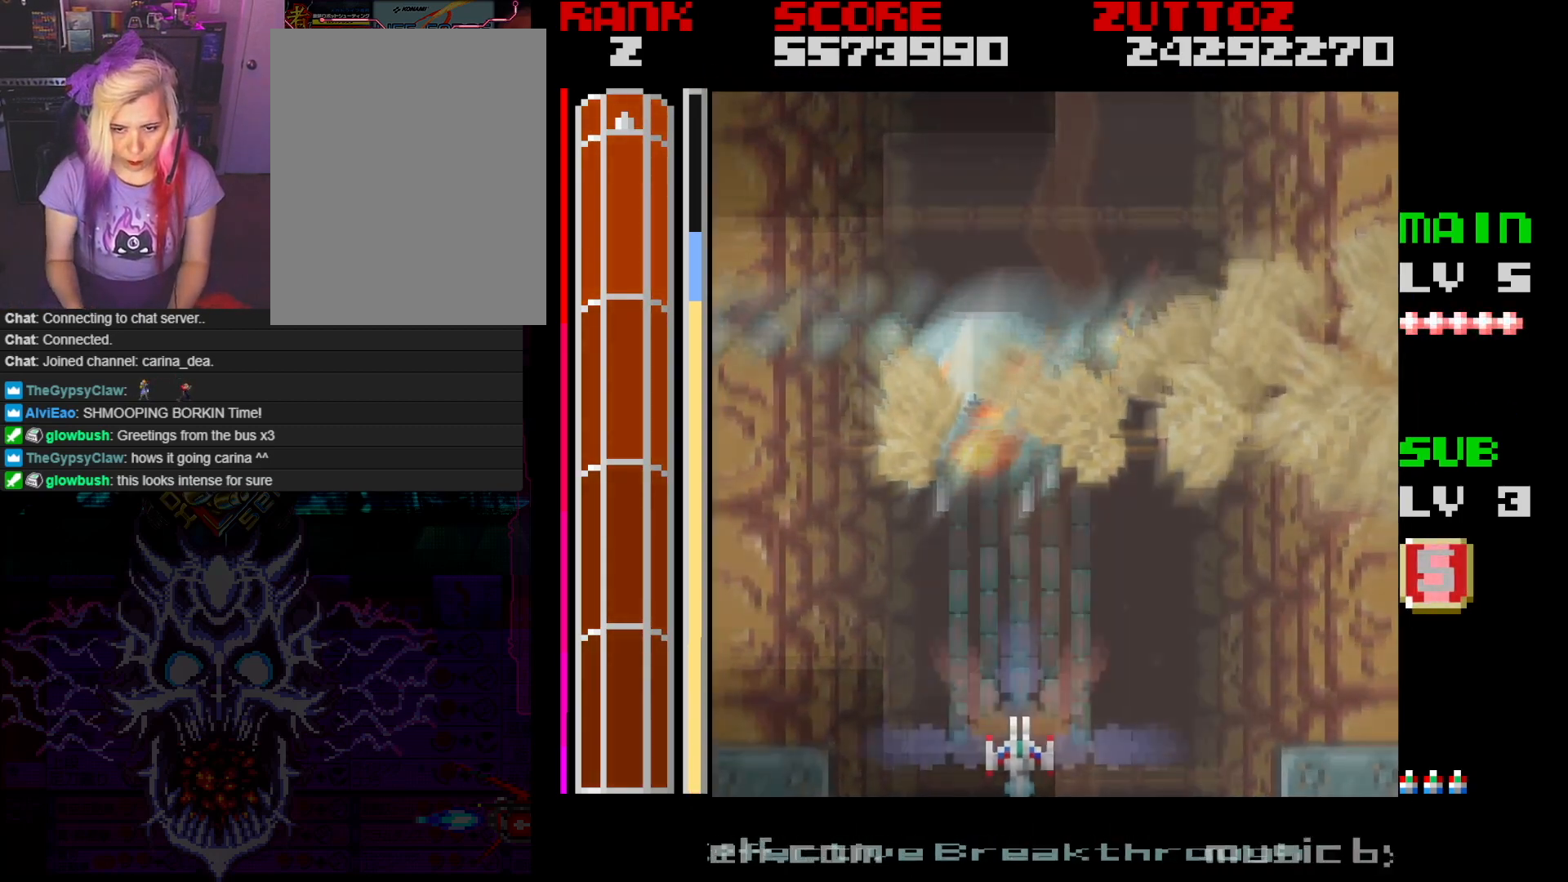
{"buttons": ["A"], "events": []}
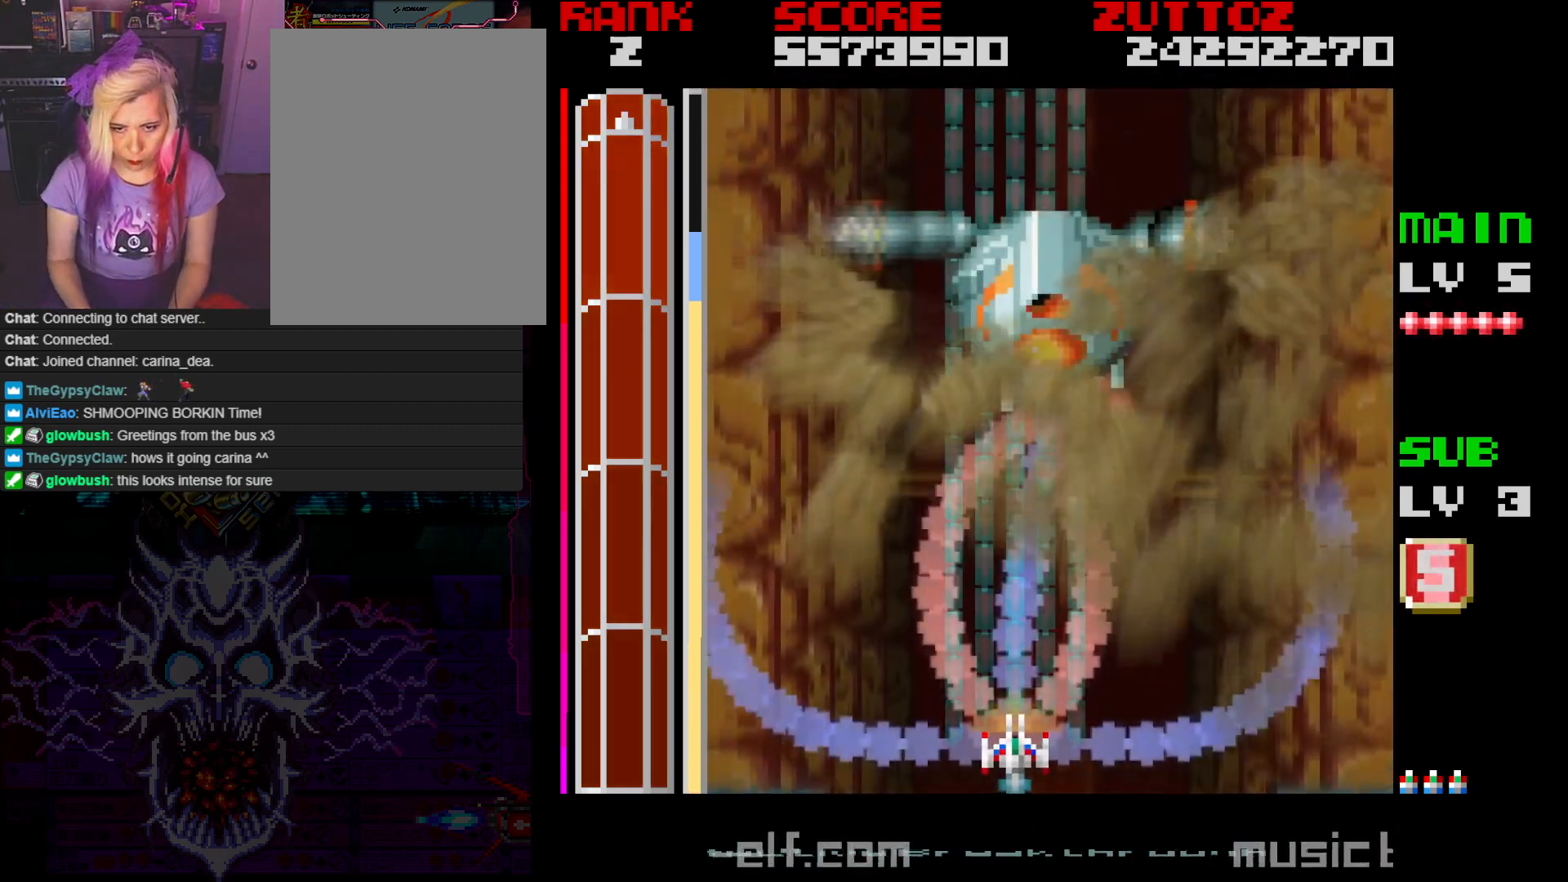
{"buttons": ["A"], "events": [[67, "DPAD_RIGHT", "down"], [67, "DPAD_UP", "down"], [167, "DPAD_RIGHT", "up"], [167, "DPAD_UP", "up"], [400, "DPAD_LEFT", "down"], [400, "DPAD_UP", "down"], [483, "DPAD_LEFT", "up"], [483, "DPAD_UP", "up"]]}
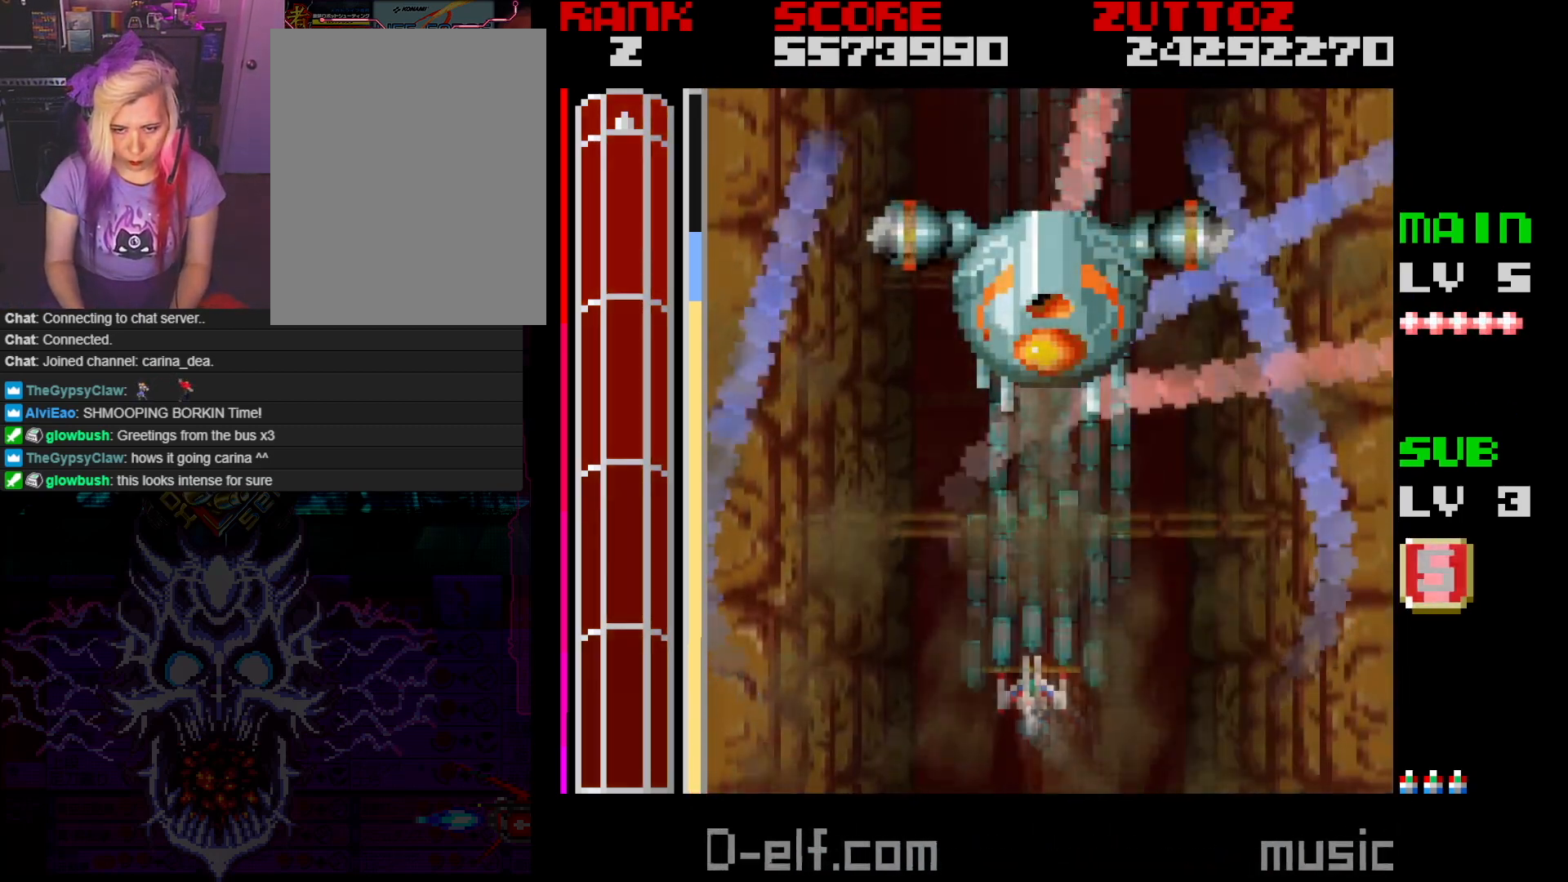
{"buttons": ["A"], "events": []}
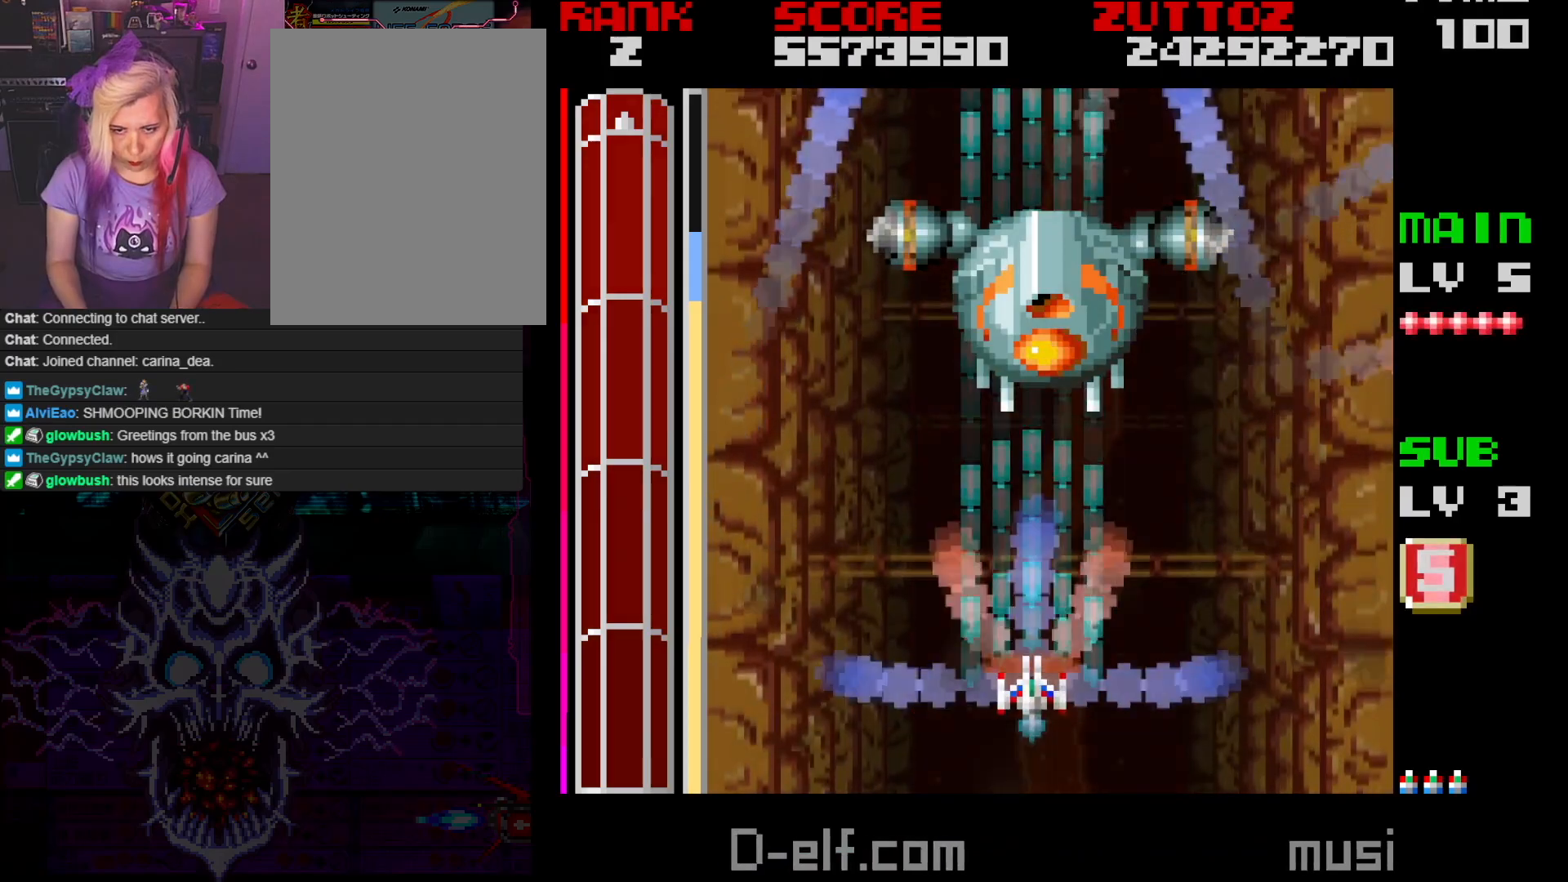
{"buttons": ["A"], "events": []}
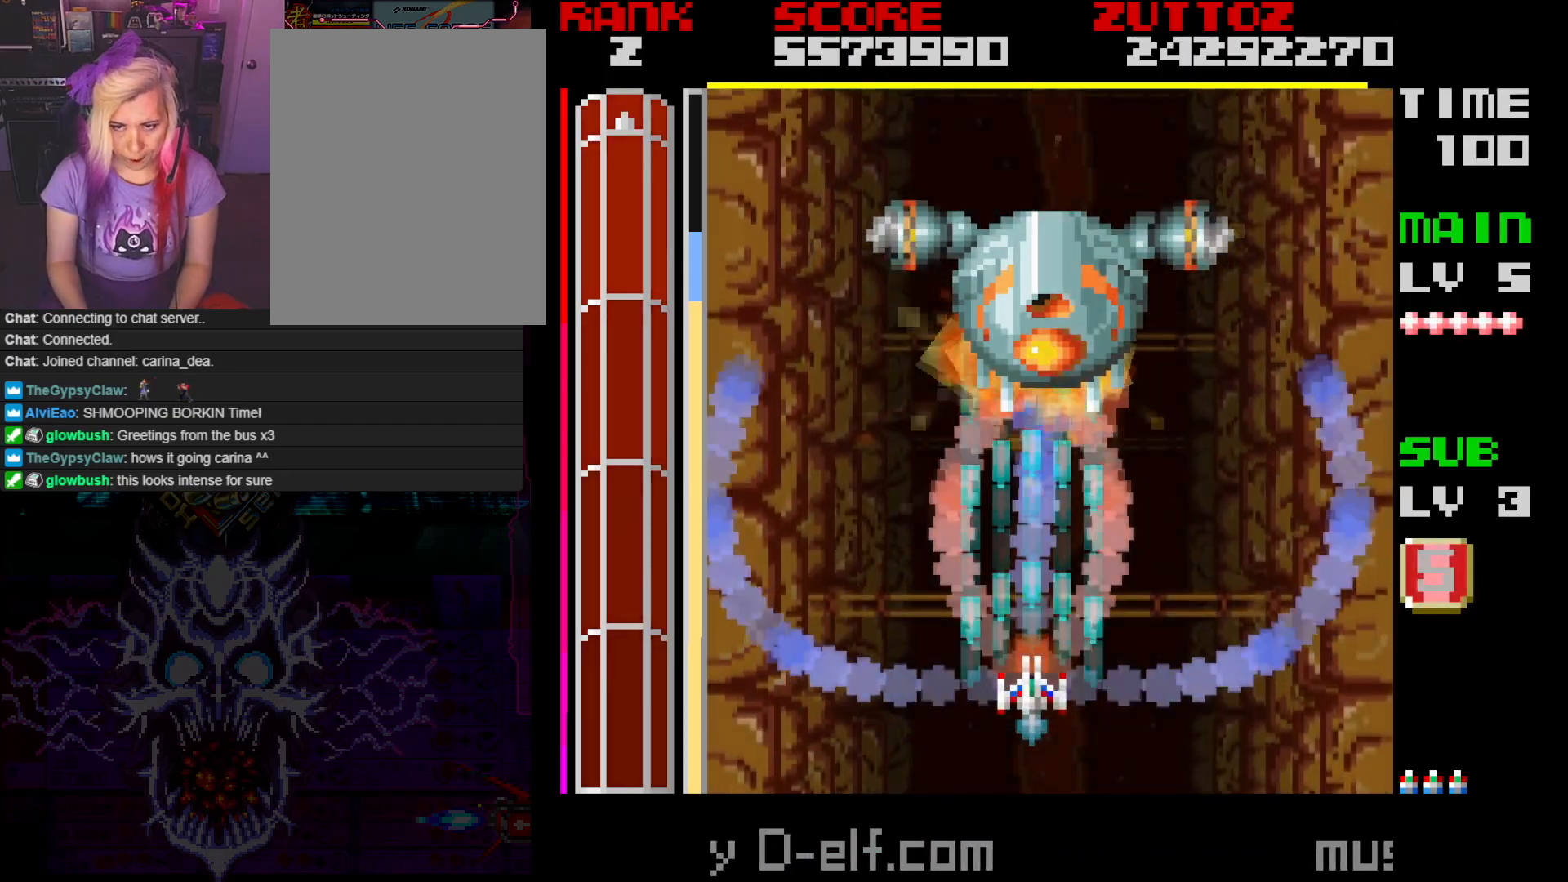
{"buttons": ["A"], "events": []}
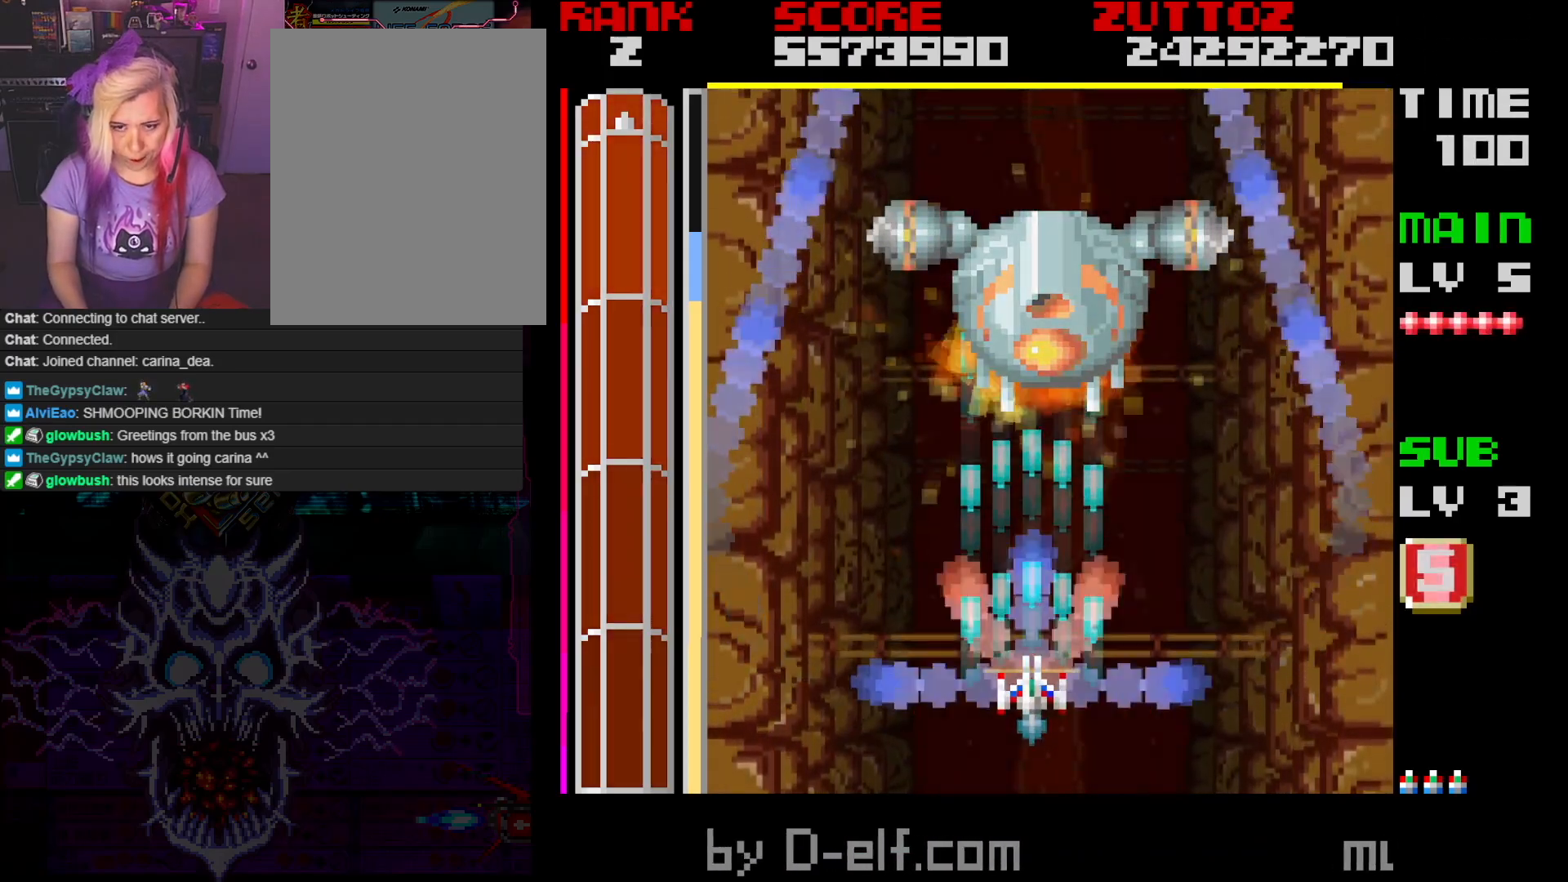
{"buttons": ["A"], "events": []}
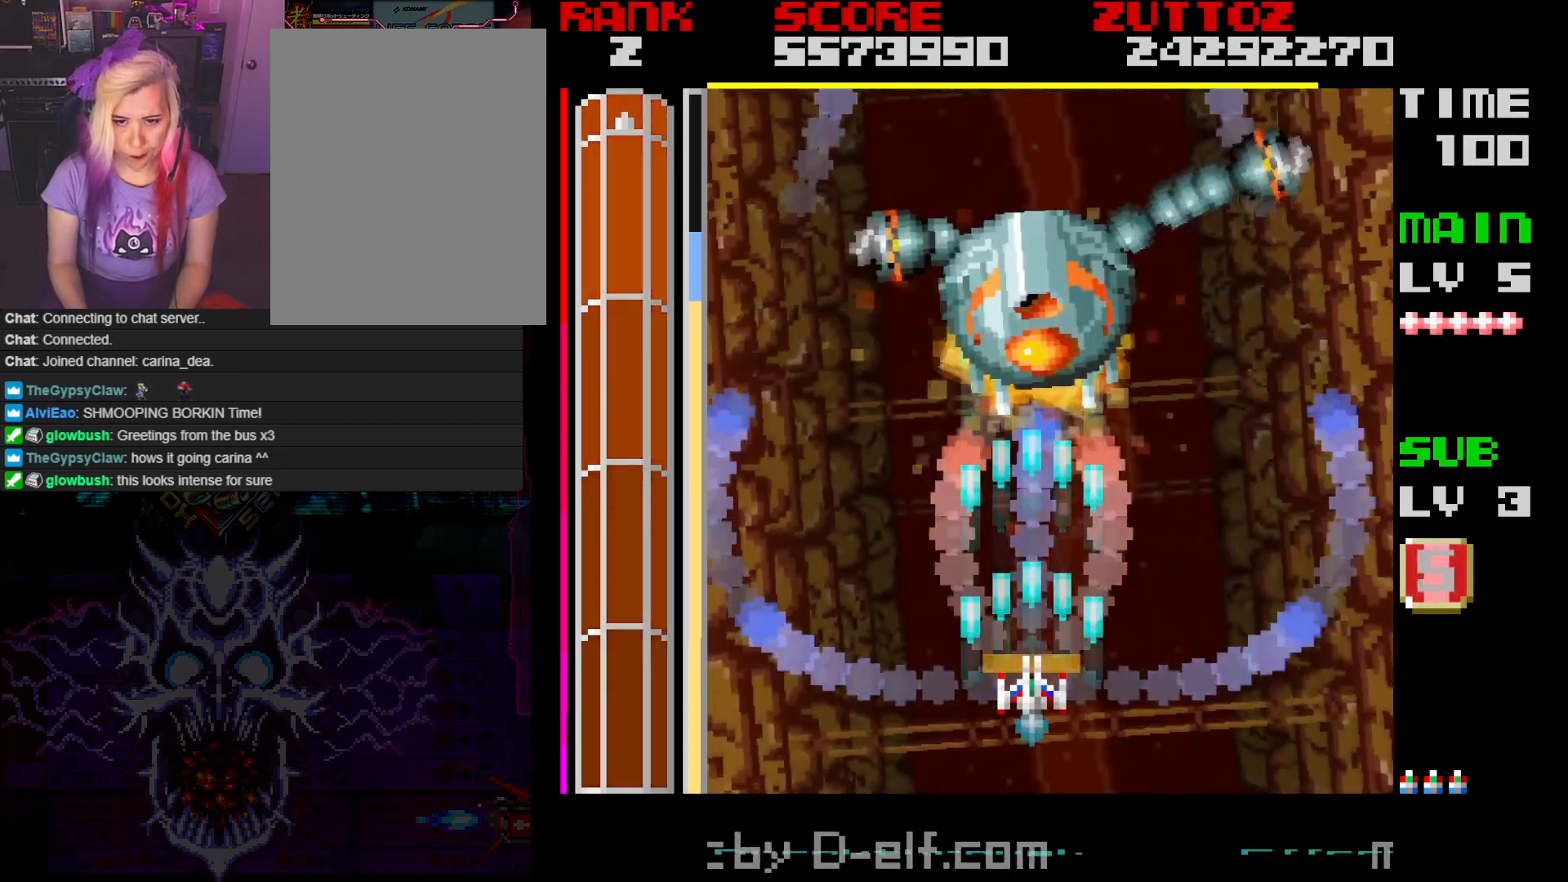
{"buttons": ["A", "DPAD_DOWN", "DPAD_RIGHT"], "events": [[133, "DPAD_LEFT", "down"], [233, "DPAD_LEFT", "up"], [483, "DPAD_RIGHT", "down"], [500, "DPAD_DOWN", "down"]]}
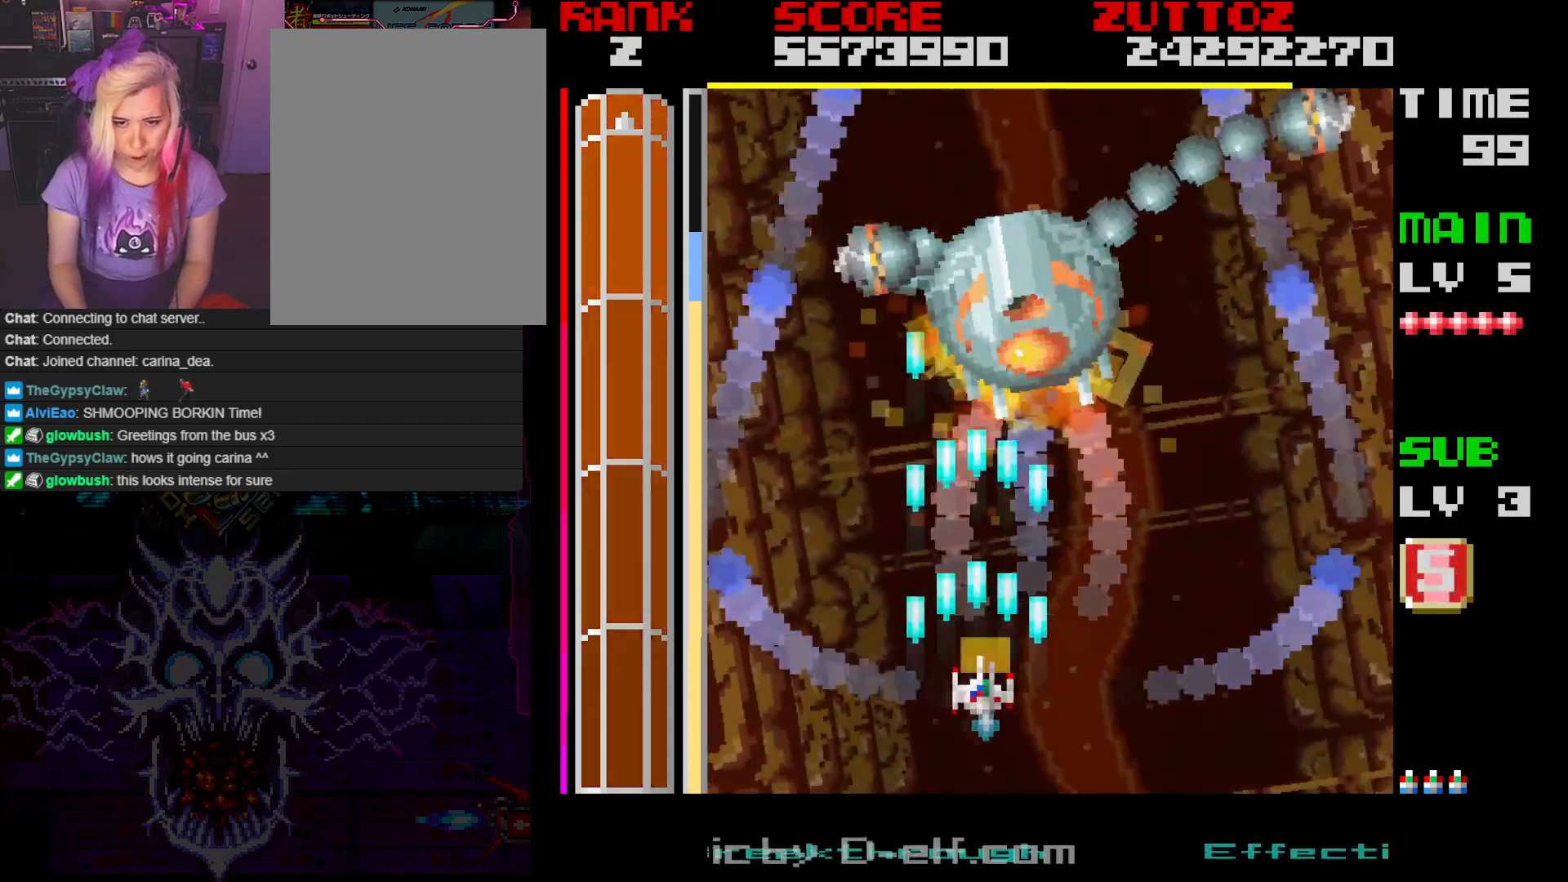
{"buttons": ["A"], "events": [[50, "DPAD_DOWN", "up"], [83, "DPAD_RIGHT", "up"]]}
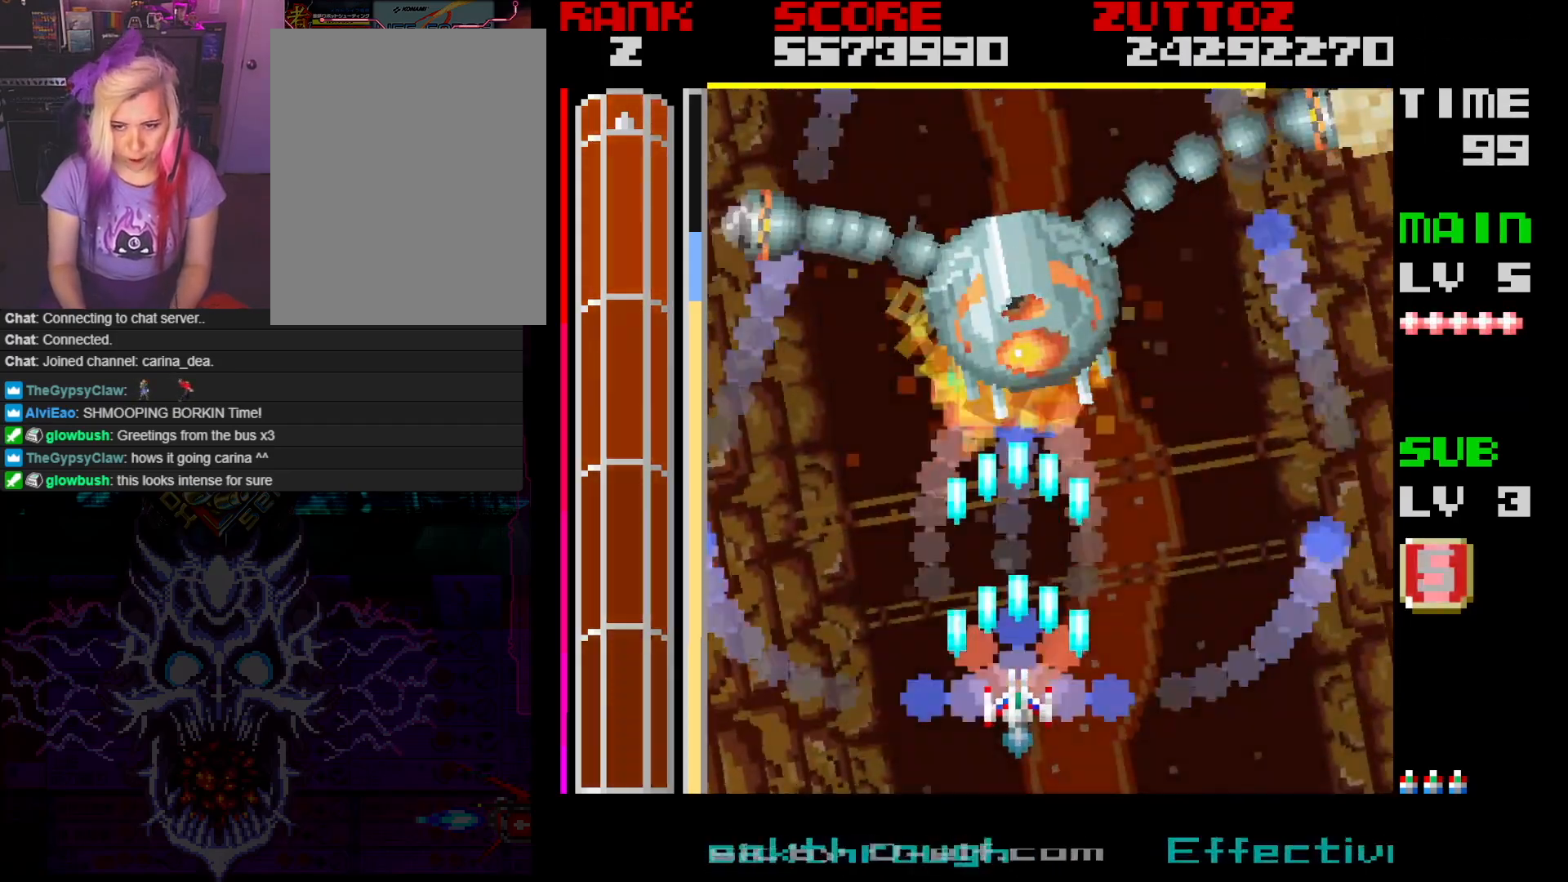
{"buttons": ["A"], "events": []}